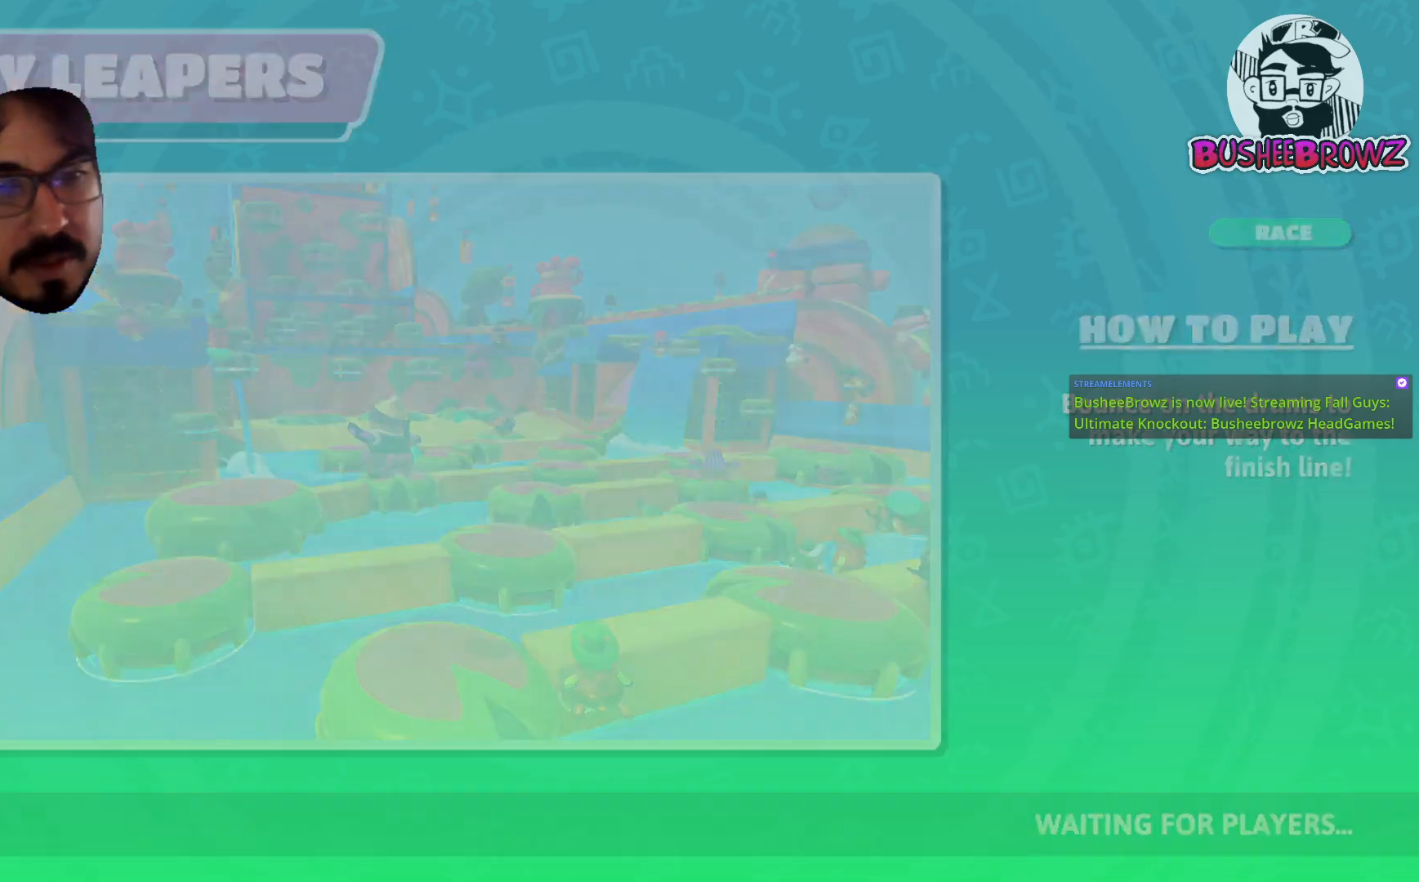
Gameplay with a controller (Xbox layout); each line is a JSON object with the inputs held at the frame after it (dt_ms = milliseconds from this image to that frame). "events" lists button and stick changes between this image and that frame as [ms after this image, input, new state], when the widget could be followed in between.
{"dt_ms": 500, "buttons": ["R2"], "left_stick": "center", "right_stick": "center", "events": [[367, "R2", "down"]]}
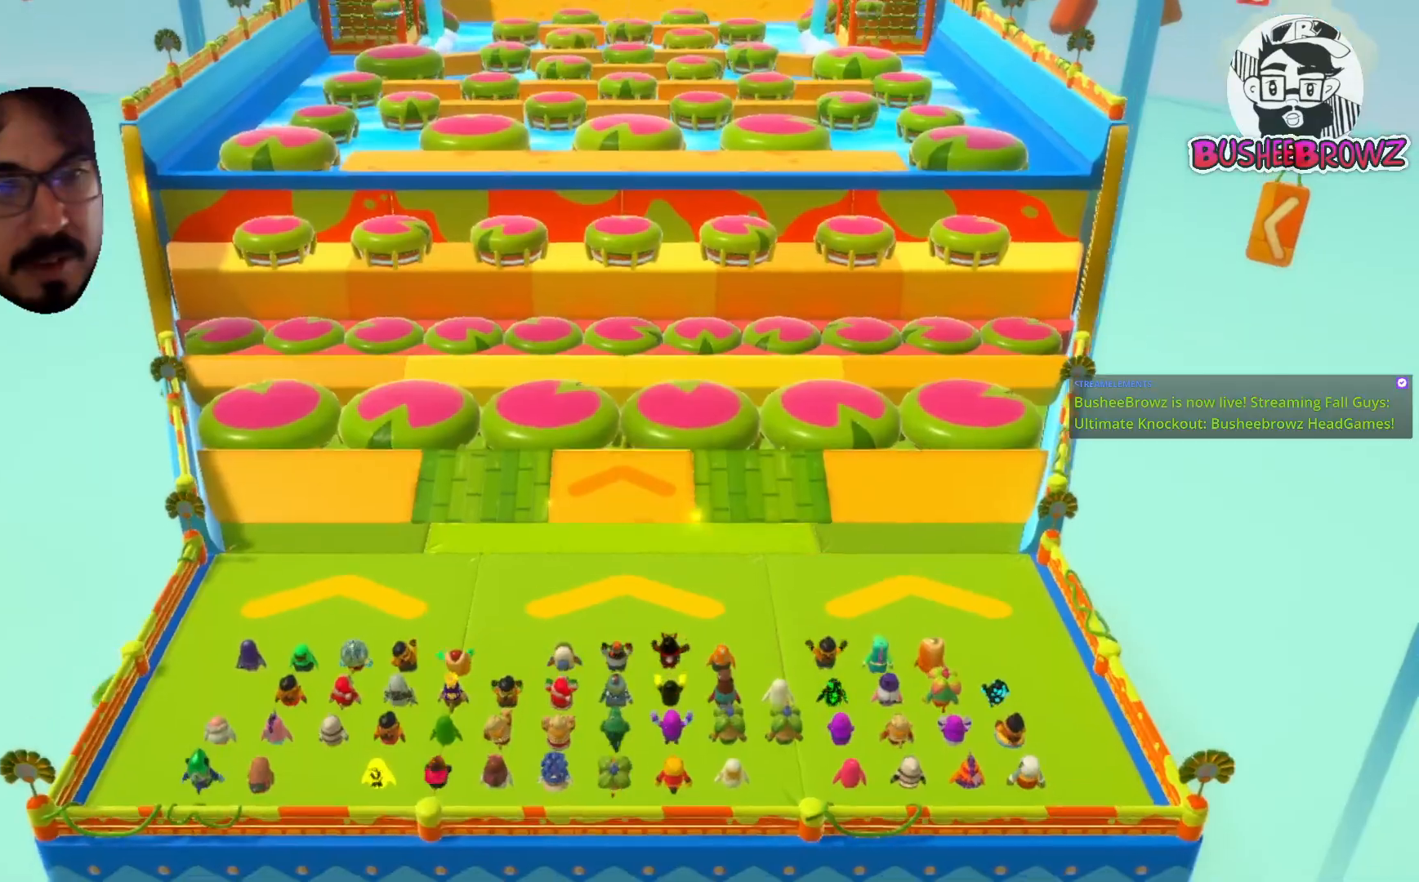
{"dt_ms": 500, "buttons": ["R2"], "left_stick": "center", "right_stick": "center", "events": []}
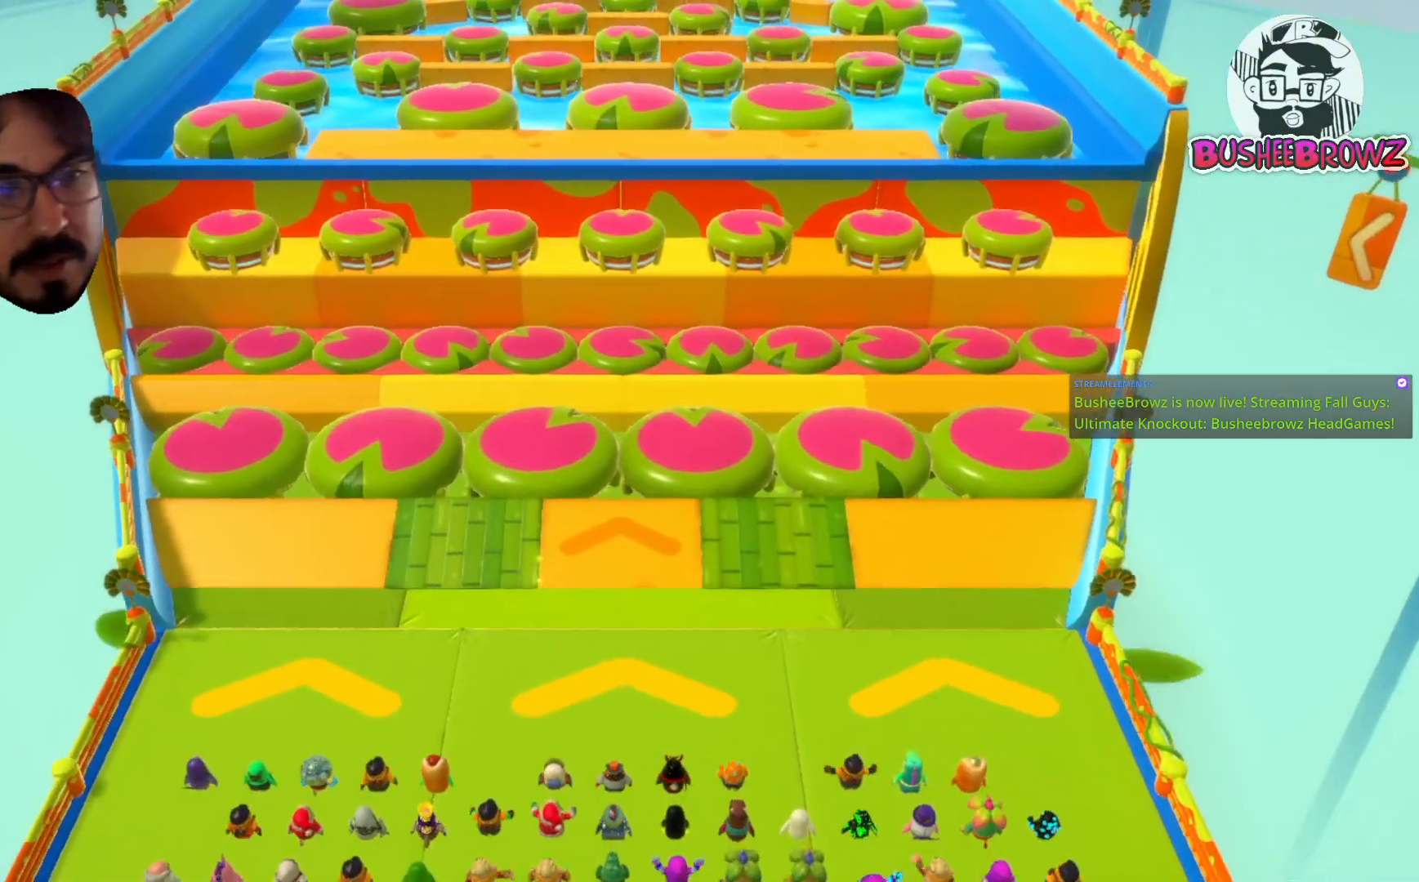
{"dt_ms": 500, "buttons": ["R2"], "left_stick": "center", "right_stick": "center", "events": []}
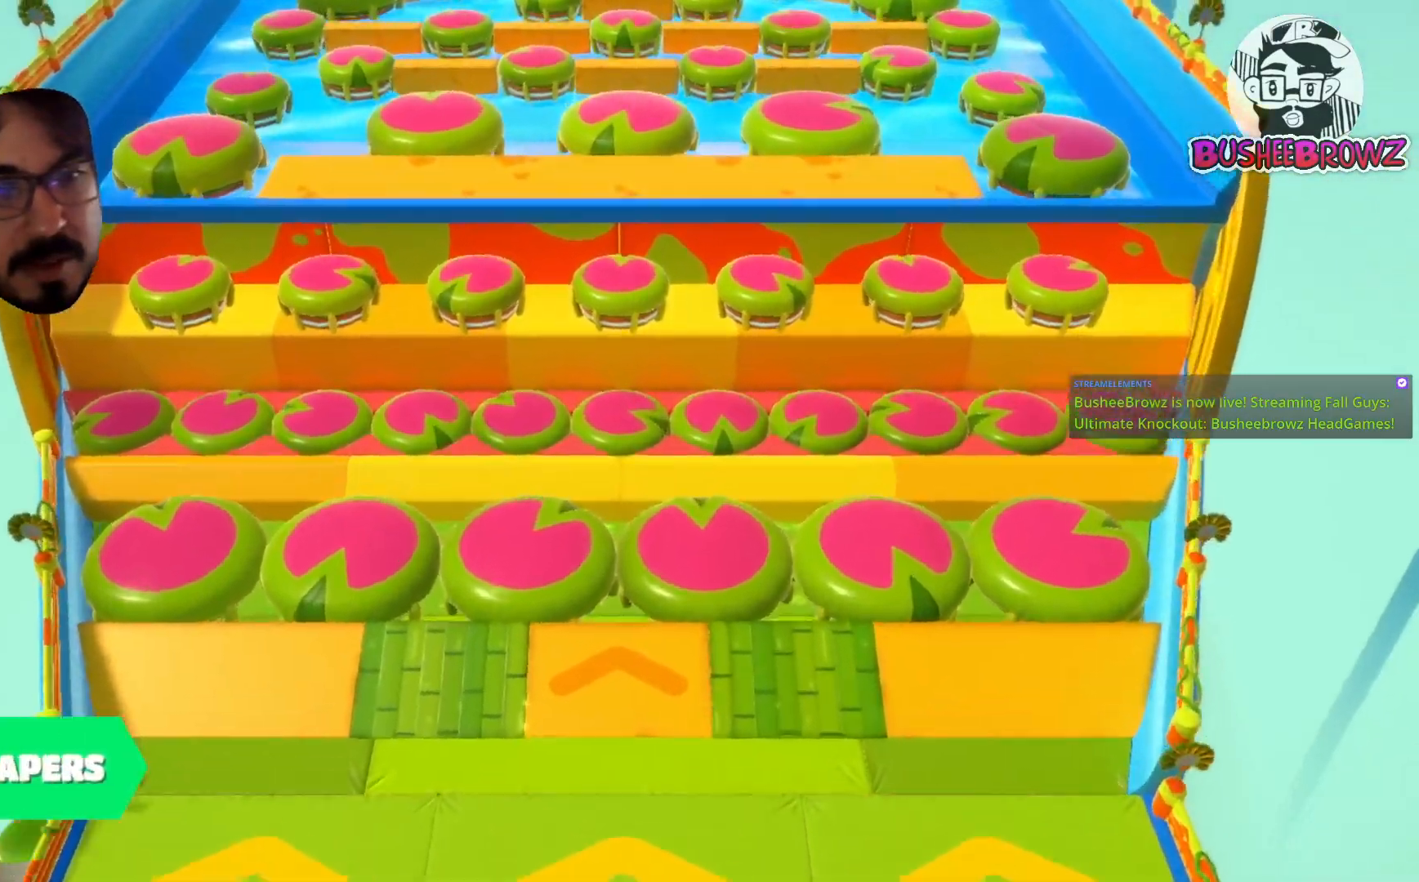
{"dt_ms": 500, "buttons": [], "left_stick": "center", "right_stick": "center", "events": [[250, "R2", "up"]]}
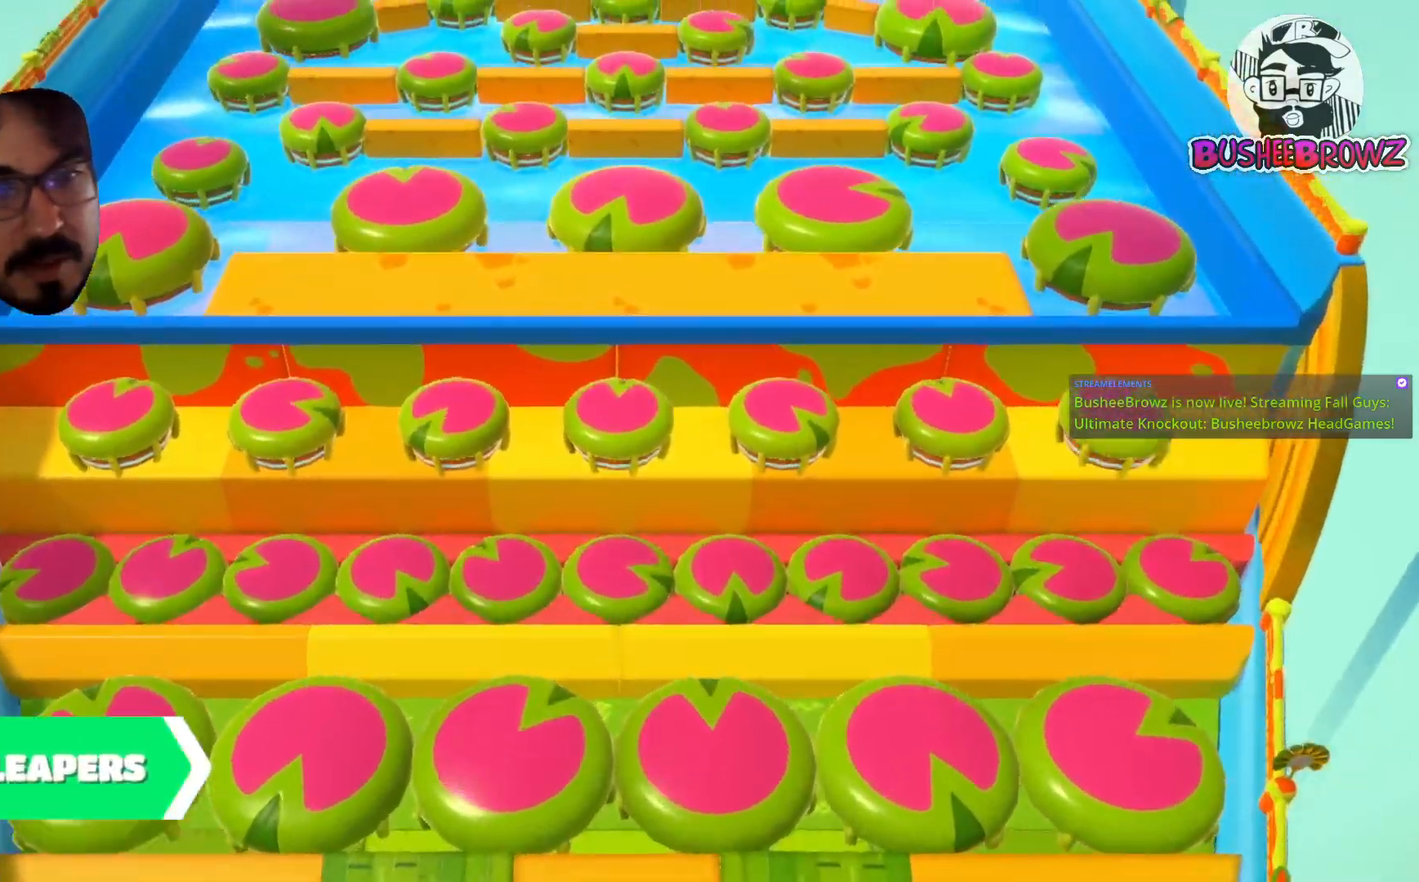
{"dt_ms": 500, "buttons": [], "left_stick": "center", "right_stick": "center", "events": []}
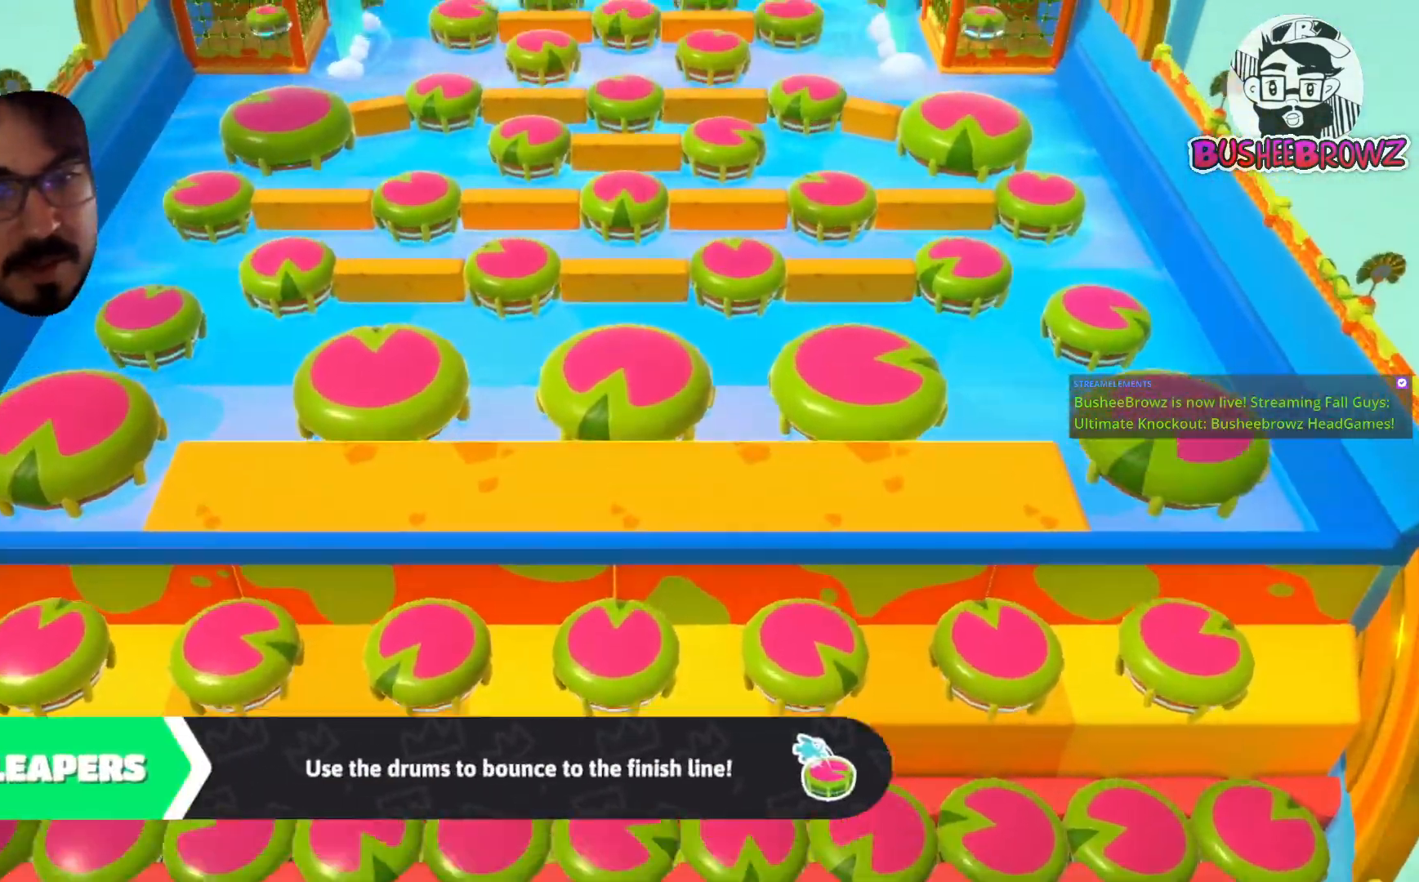
{"dt_ms": 500, "buttons": [], "left_stick": "center", "right_stick": "center", "events": []}
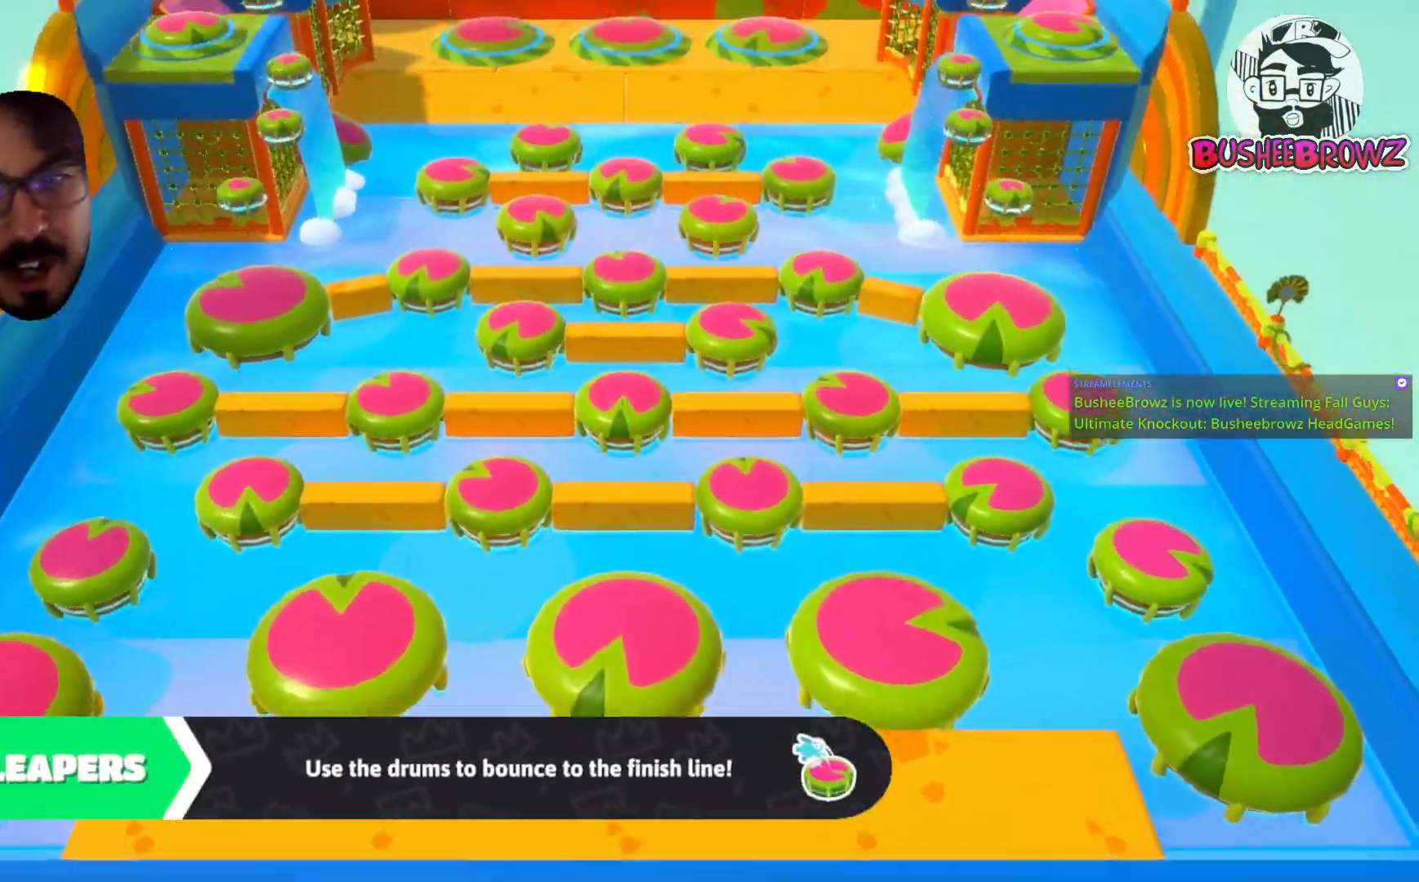
{"dt_ms": 500, "buttons": ["R2"], "left_stick": "center", "right_stick": "center", "events": [[117, "R2", "down"]]}
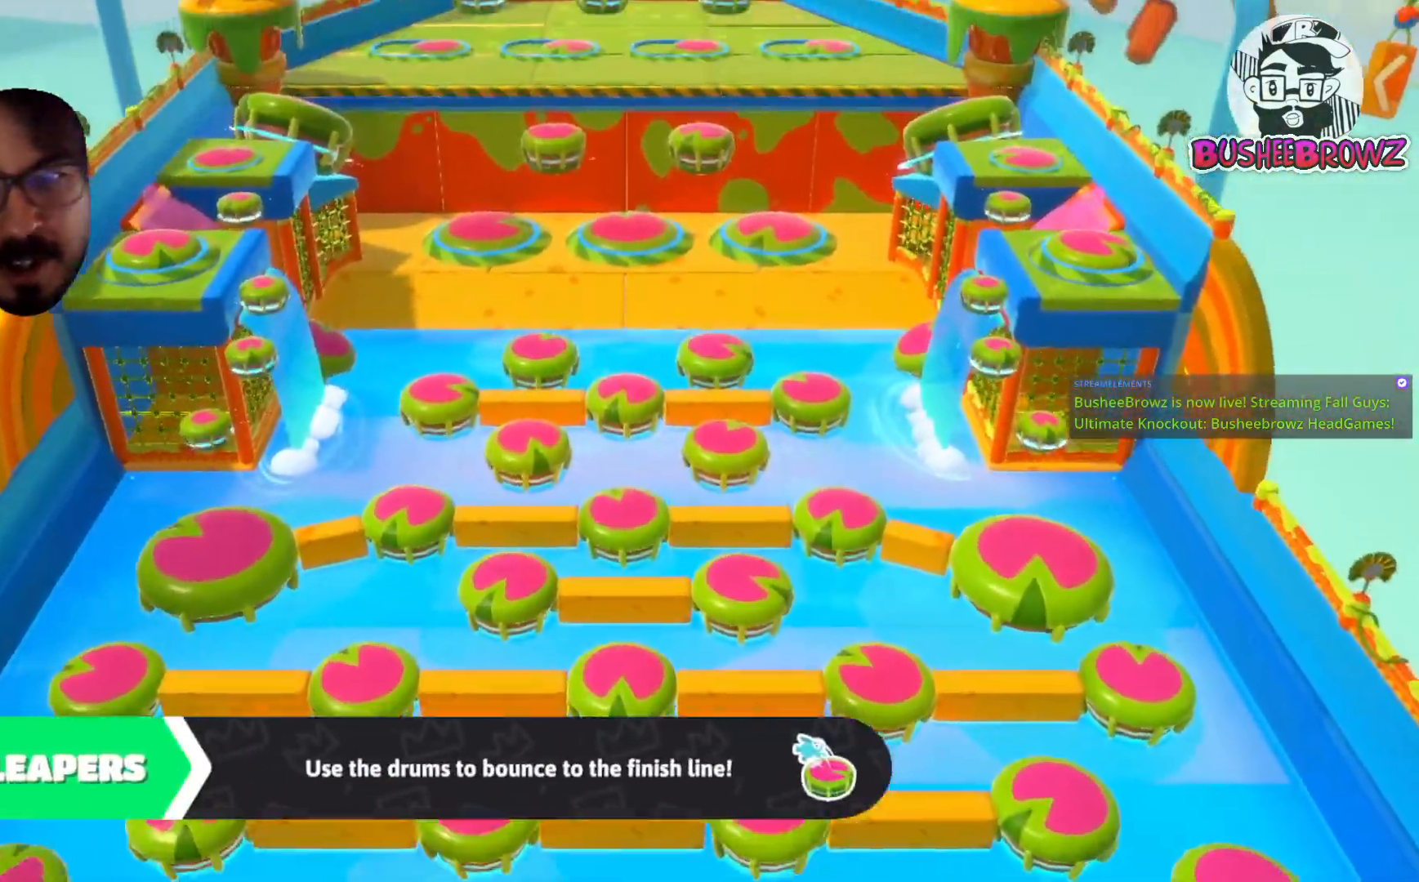
{"dt_ms": 500, "buttons": ["R2"], "left_stick": "center", "right_stick": "center", "events": []}
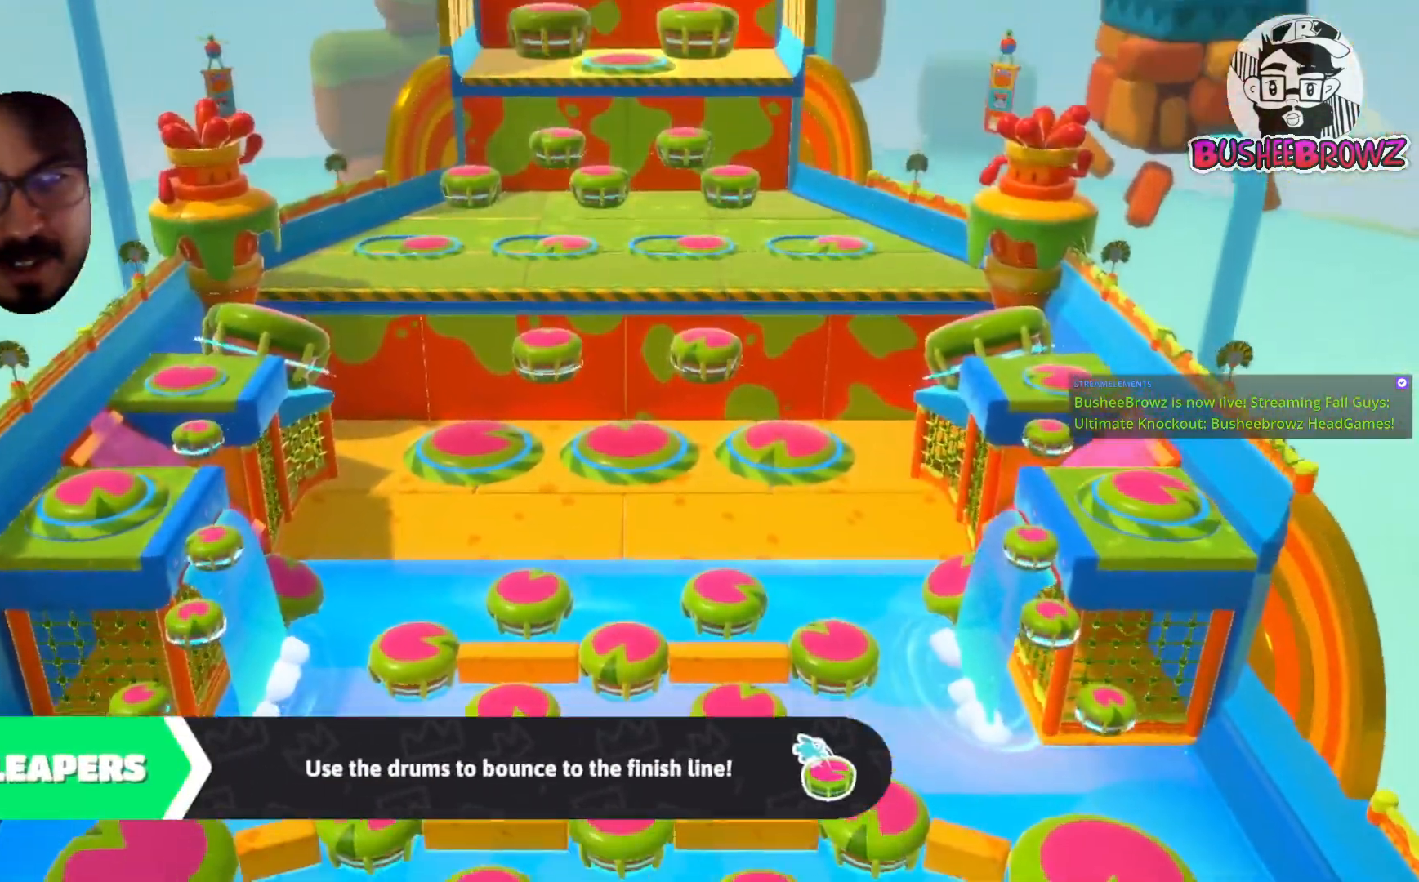
{"dt_ms": 500, "buttons": [], "left_stick": "center", "right_stick": "center"}
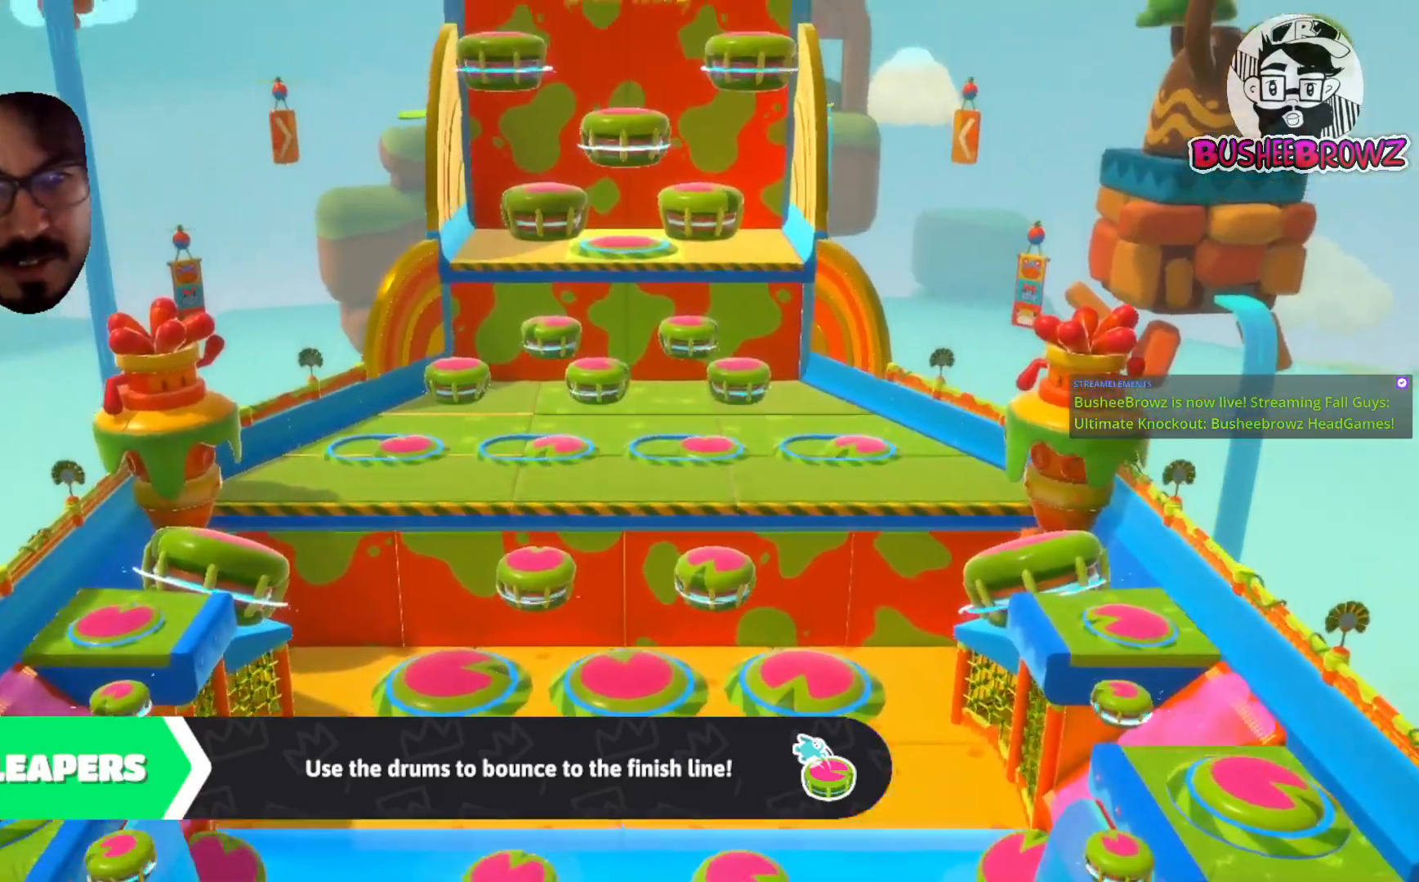
{"dt_ms": 500, "buttons": ["R2"], "left_stick": "center", "right_stick": "center", "events": [[150, "R2", "down"]]}
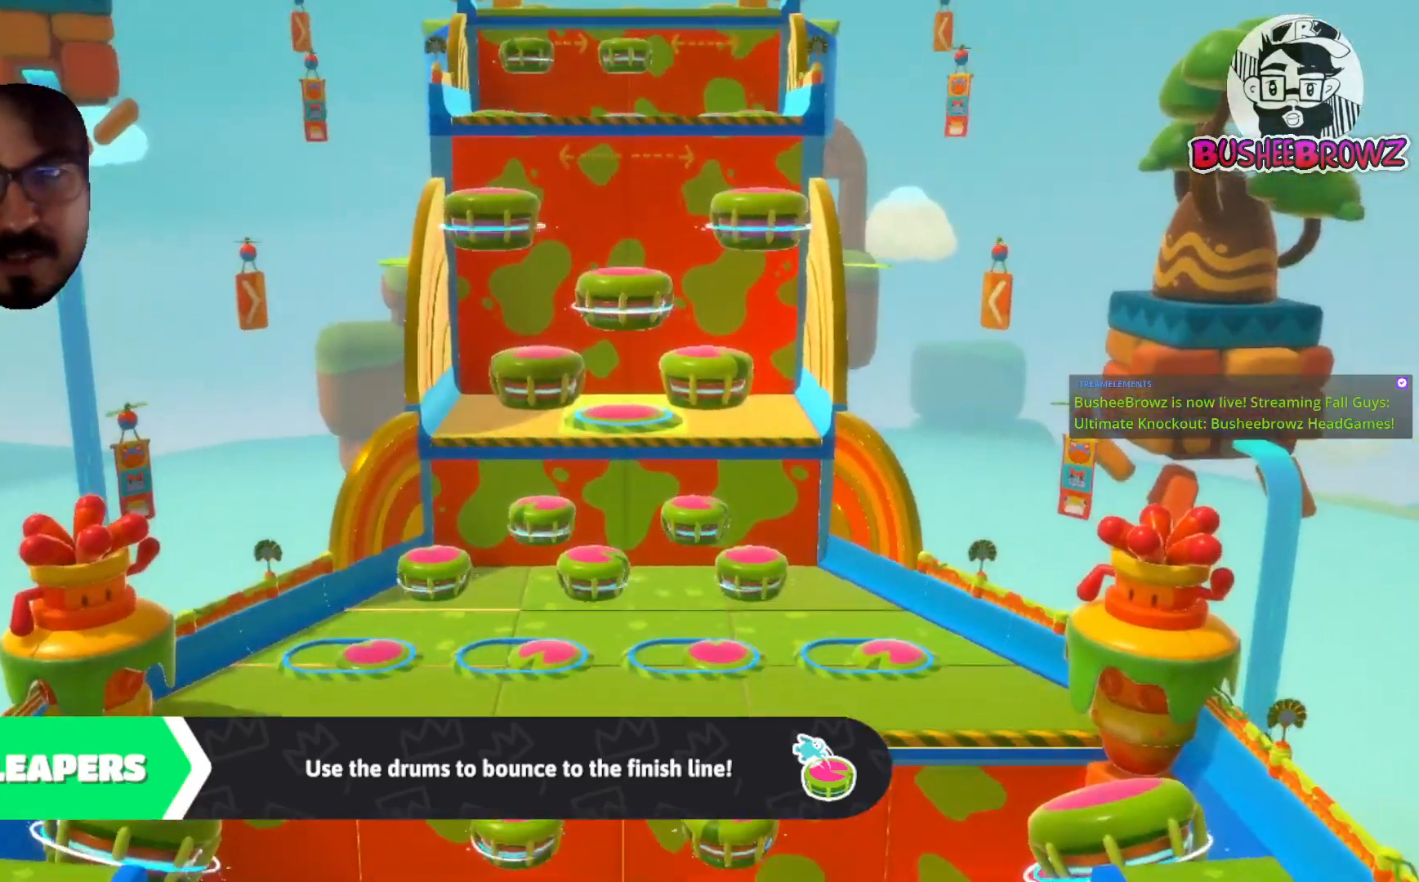
{"dt_ms": 500, "buttons": ["R2"], "left_stick": "center", "right_stick": "center", "events": []}
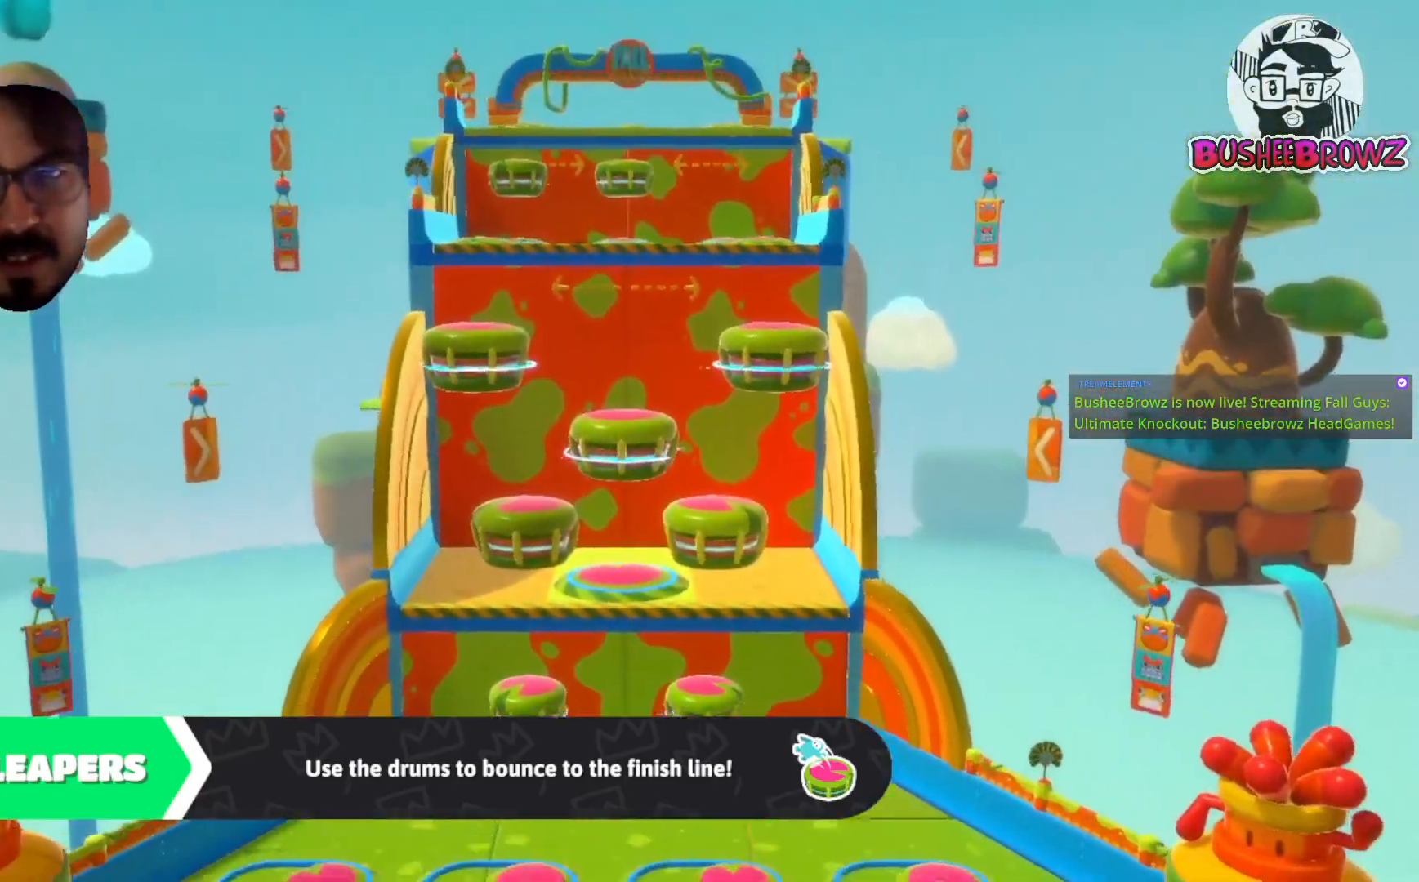
{"dt_ms": 500, "buttons": [], "left_stick": "center", "right_stick": "center"}
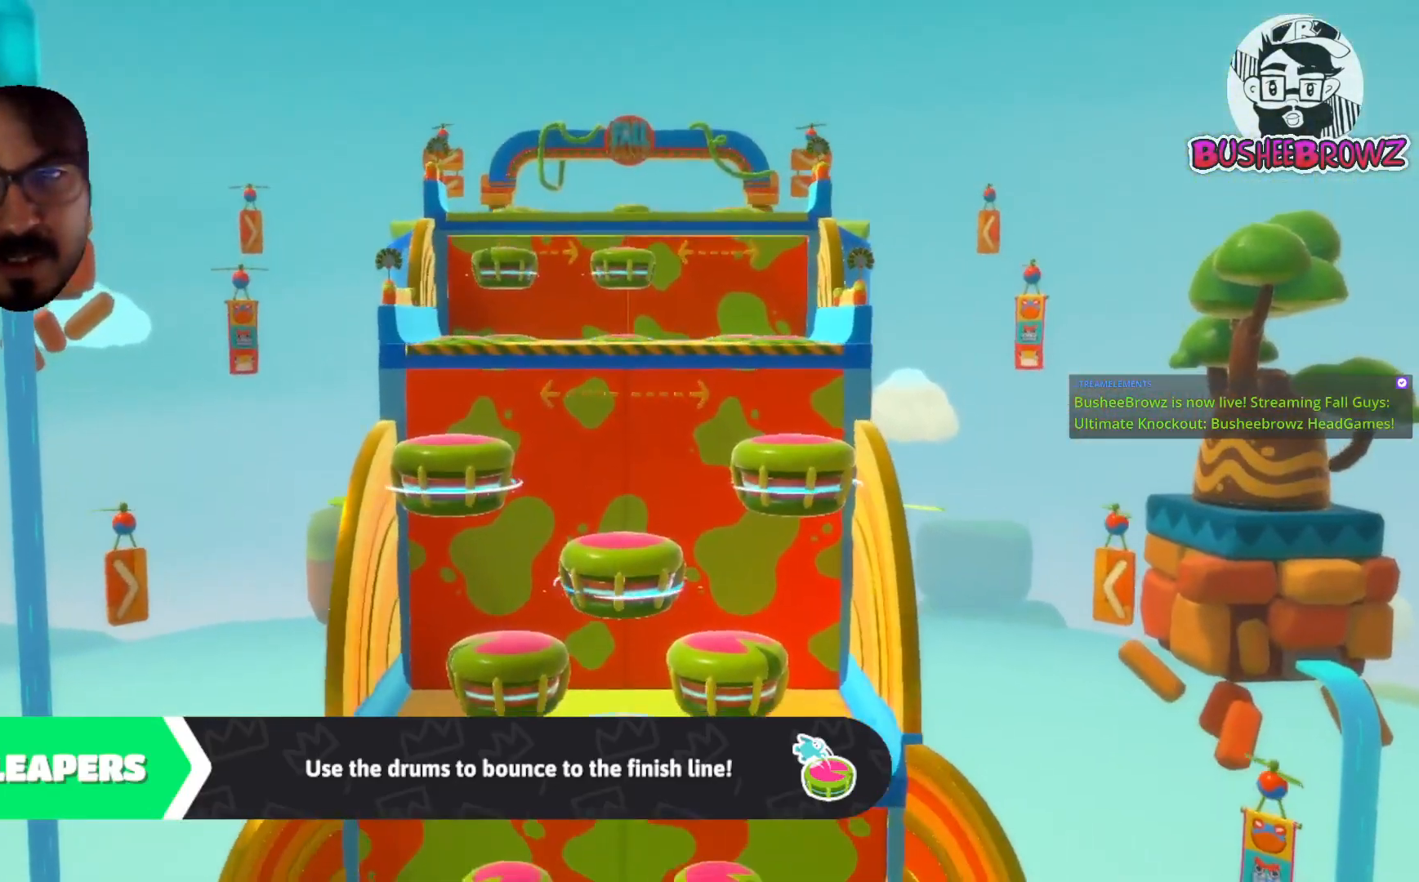
{"dt_ms": 500, "buttons": [], "left_stick": "center", "right_stick": "center", "events": []}
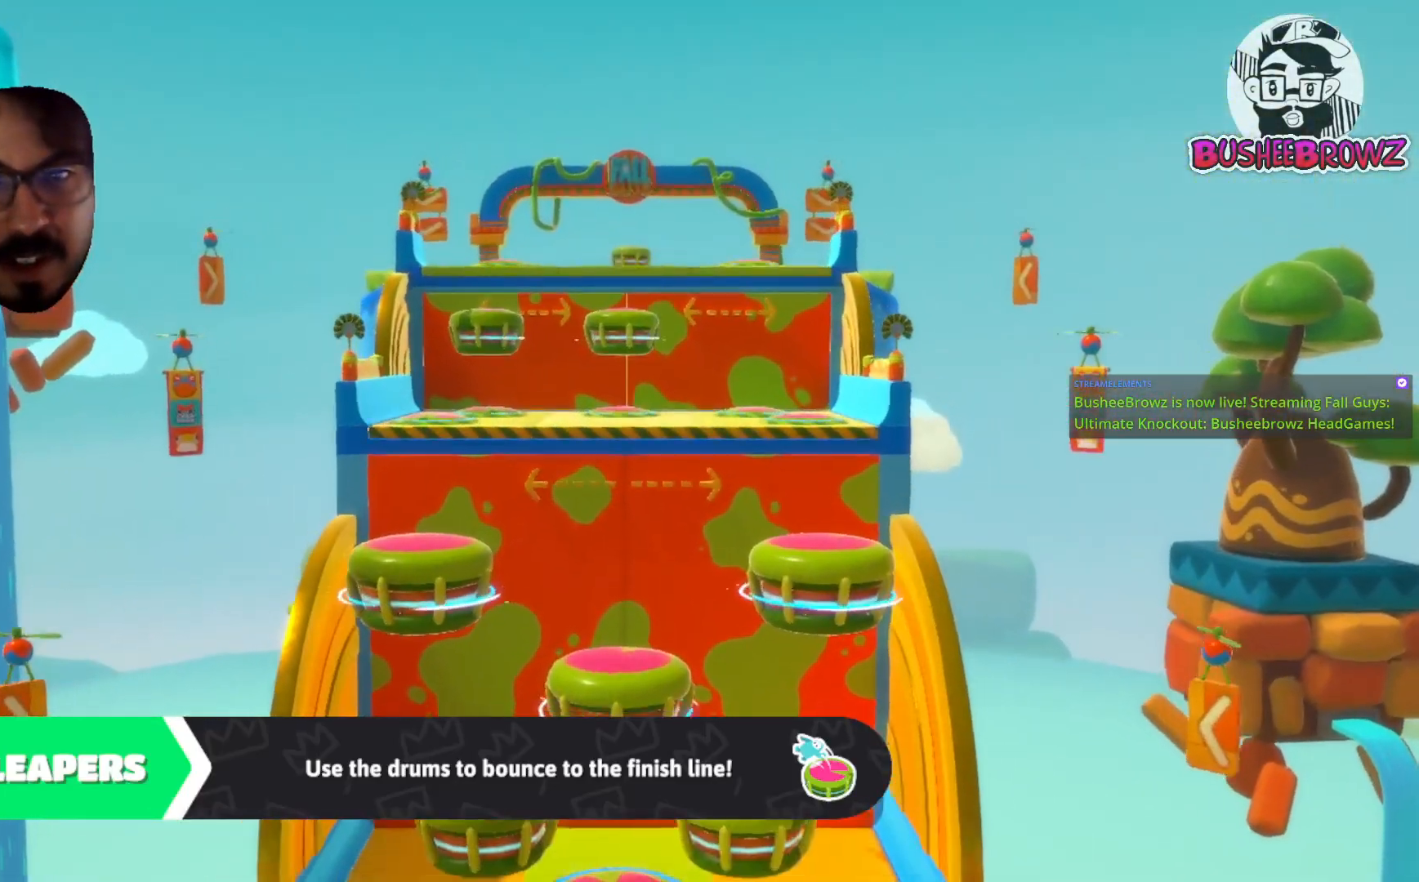
{"dt_ms": 500, "buttons": [], "left_stick": "center", "right_stick": "center", "events": []}
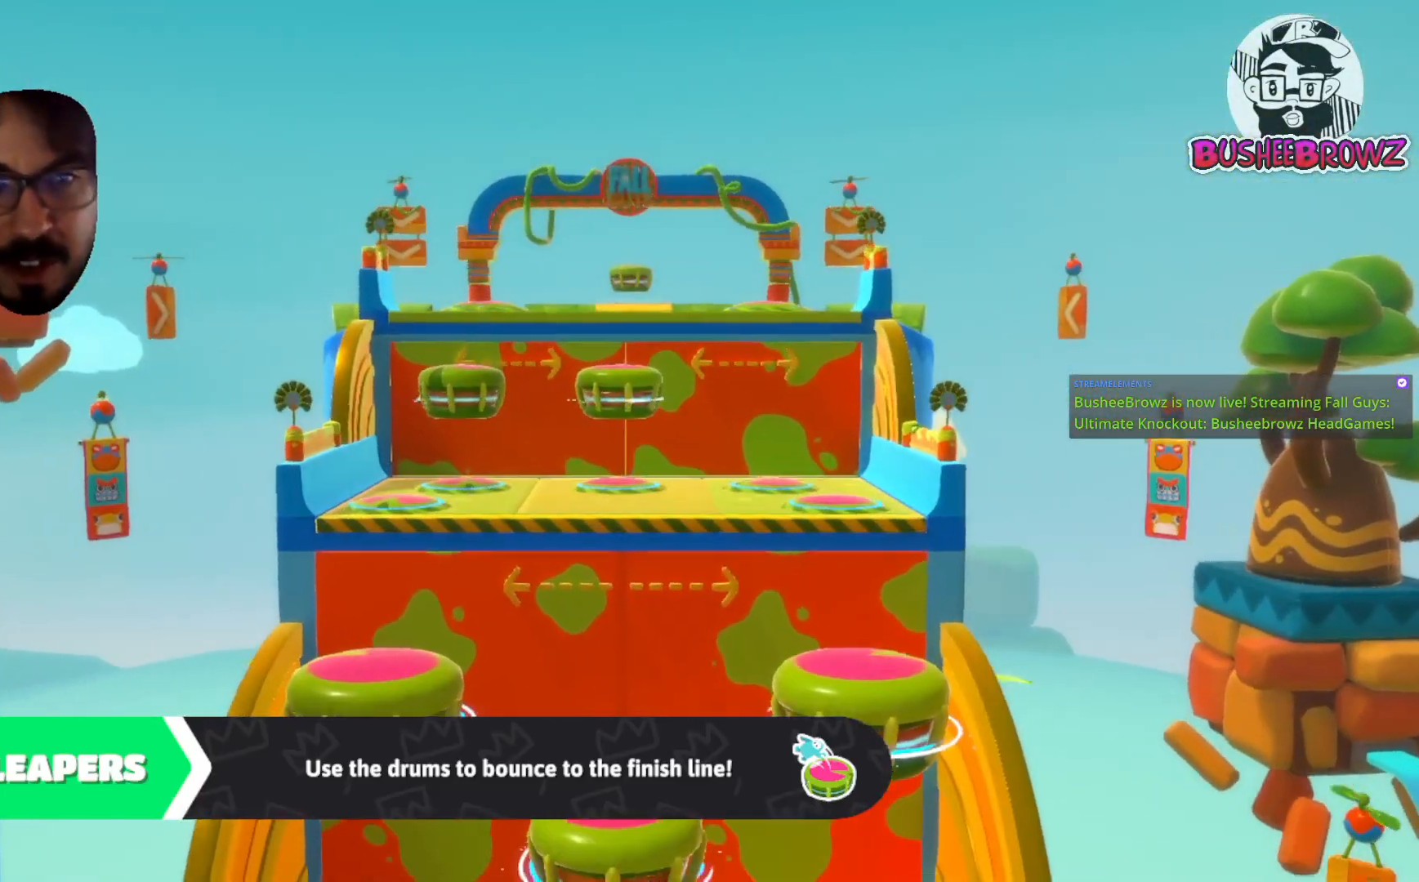
{"dt_ms": 500, "buttons": [], "left_stick": "center", "right_stick": "center", "events": []}
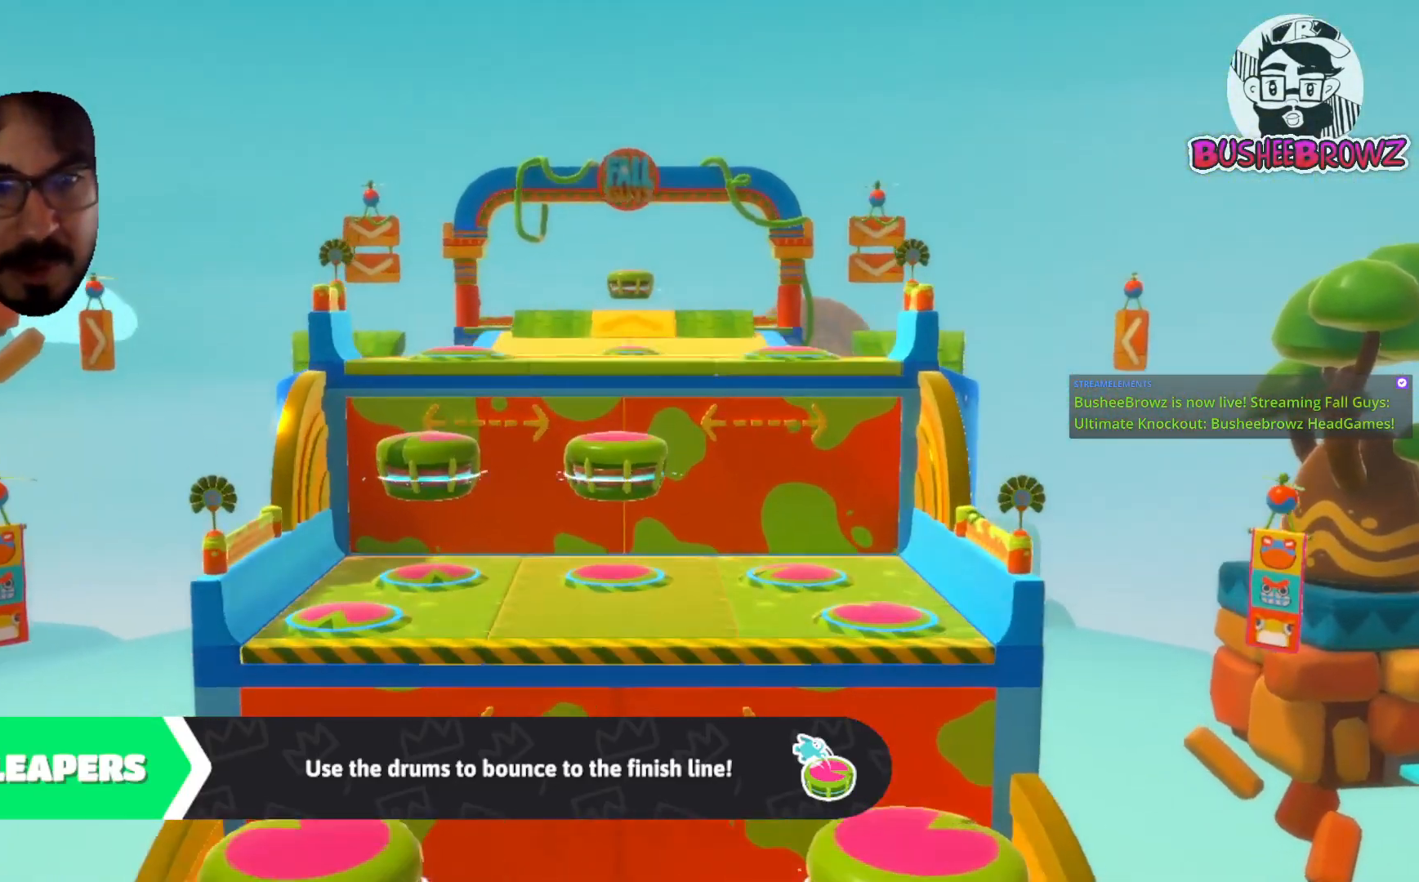
{"dt_ms": 500, "buttons": [], "left_stick": "center", "right_stick": "center", "events": []}
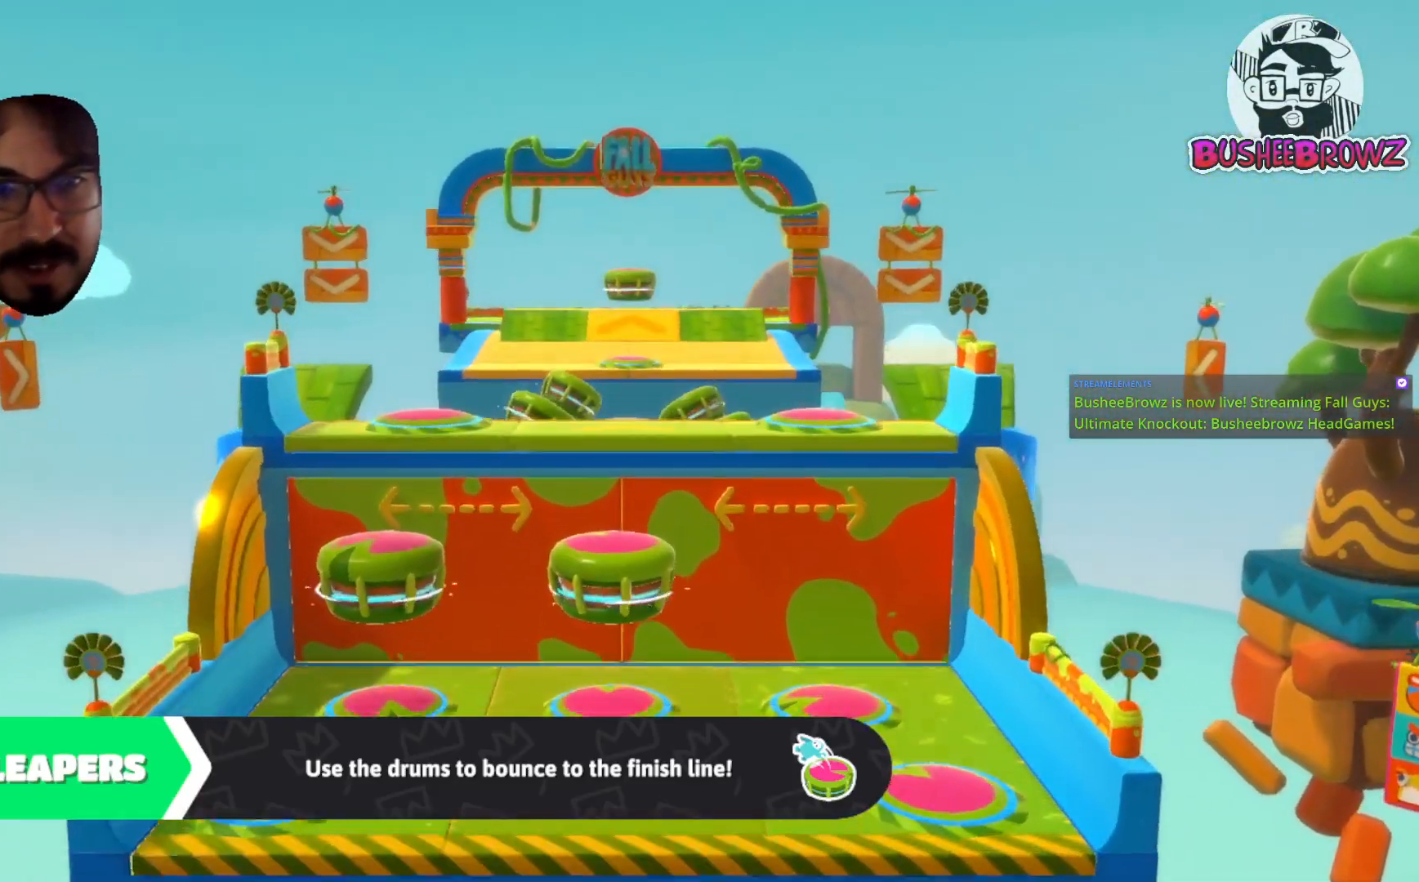
{"dt_ms": 500, "buttons": [], "left_stick": "center", "right_stick": "center", "events": []}
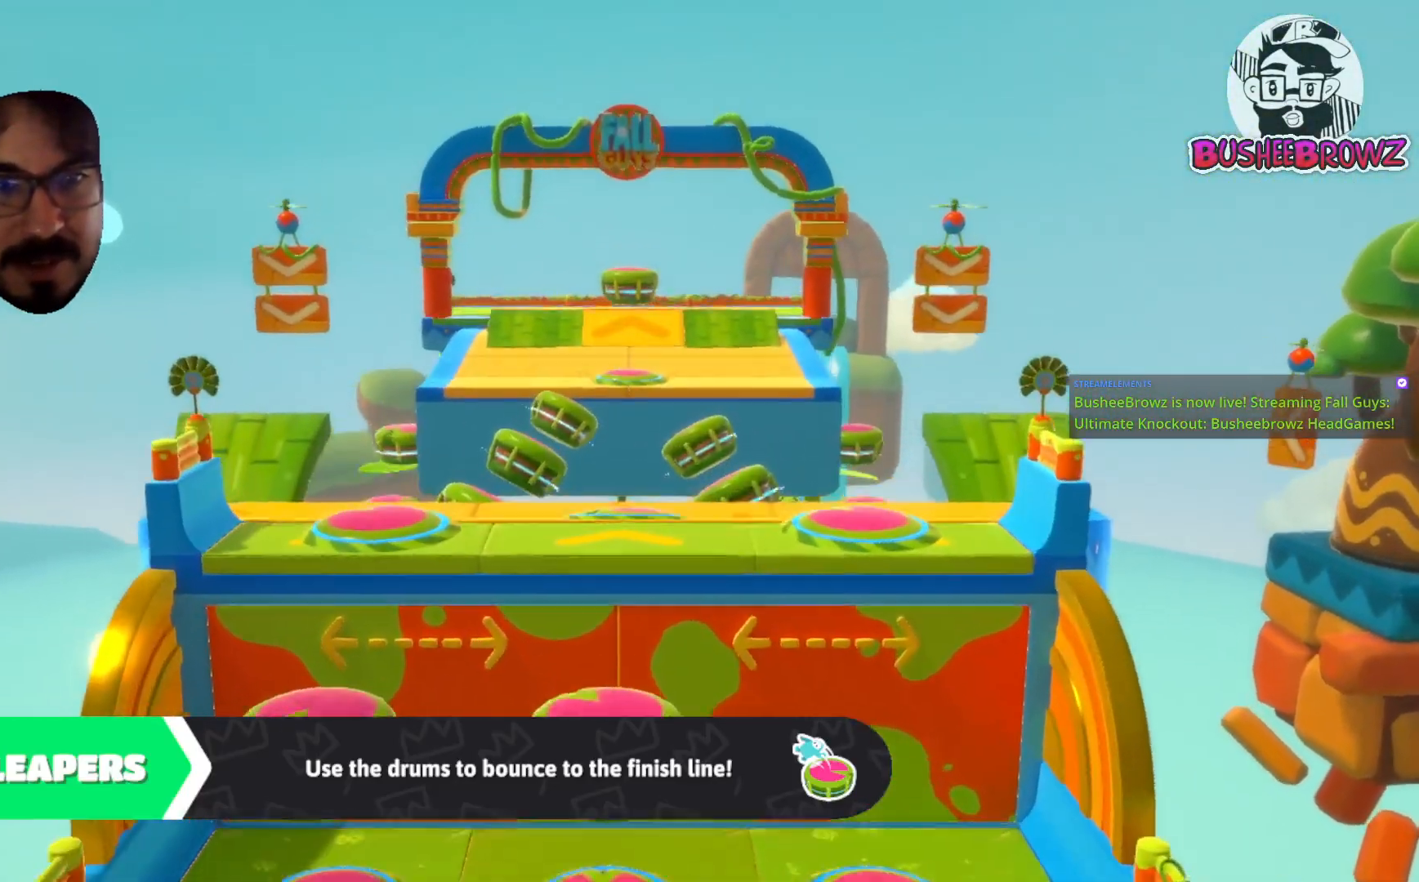
{"dt_ms": 500, "buttons": ["R2"], "left_stick": "center", "right_stick": "center", "events": [[317, "R2", "down"]]}
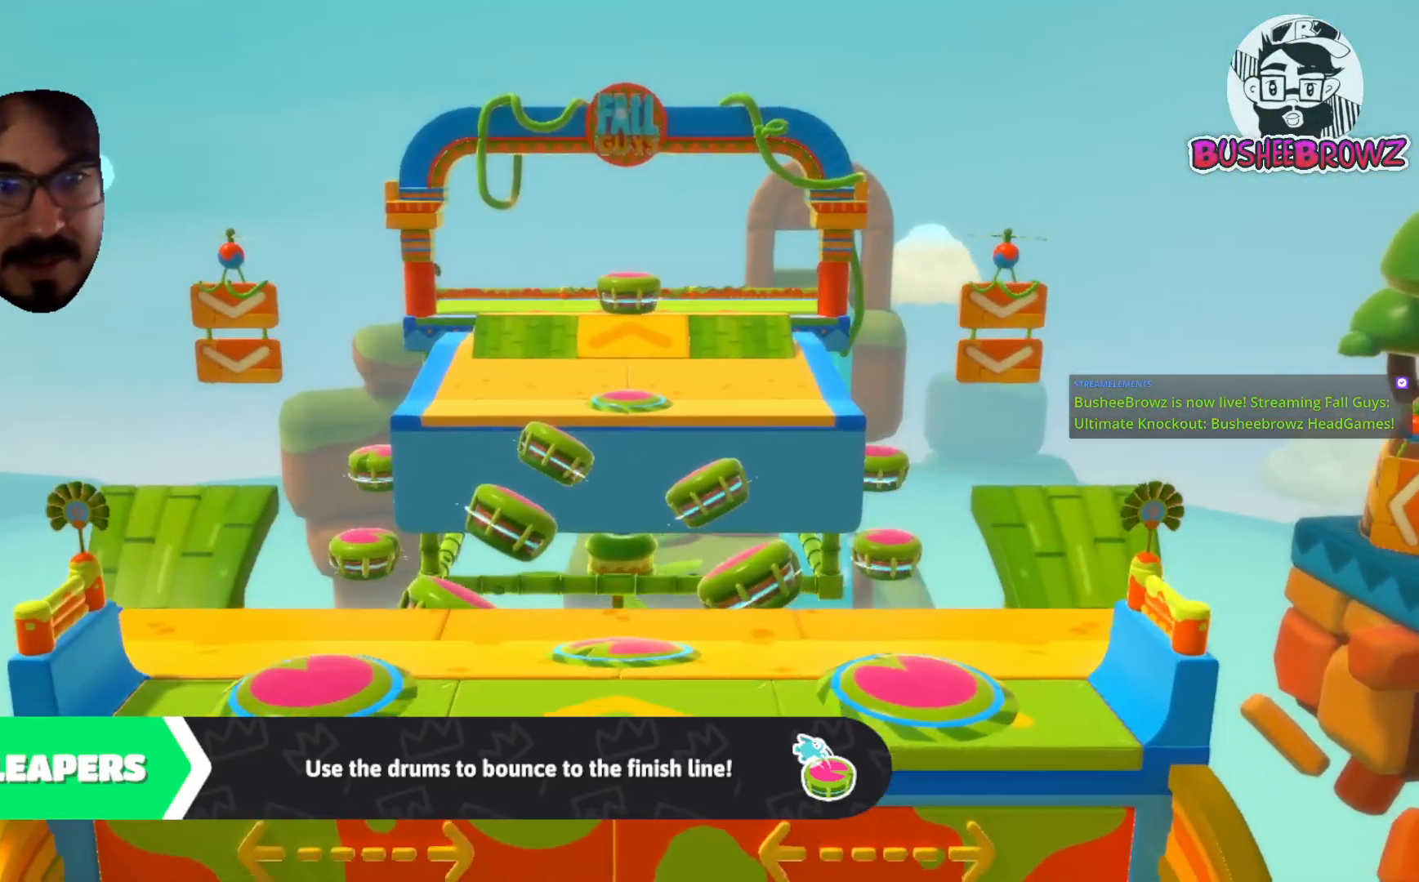
{"dt_ms": 500, "buttons": ["R2"], "left_stick": "center", "right_stick": "center", "events": []}
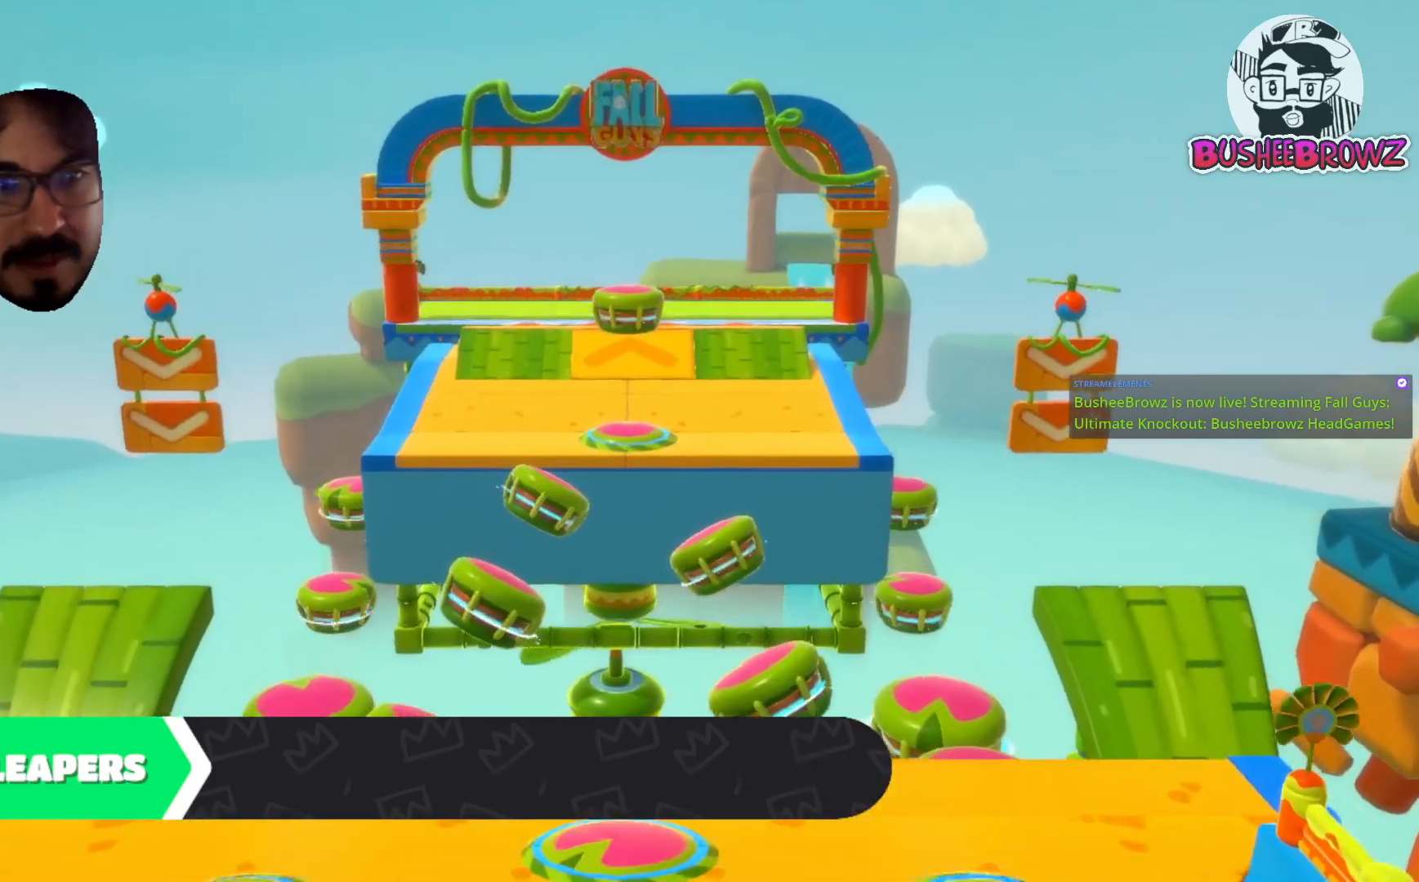
{"dt_ms": 500, "buttons": ["R2"], "left_stick": "center", "right_stick": "center", "events": []}
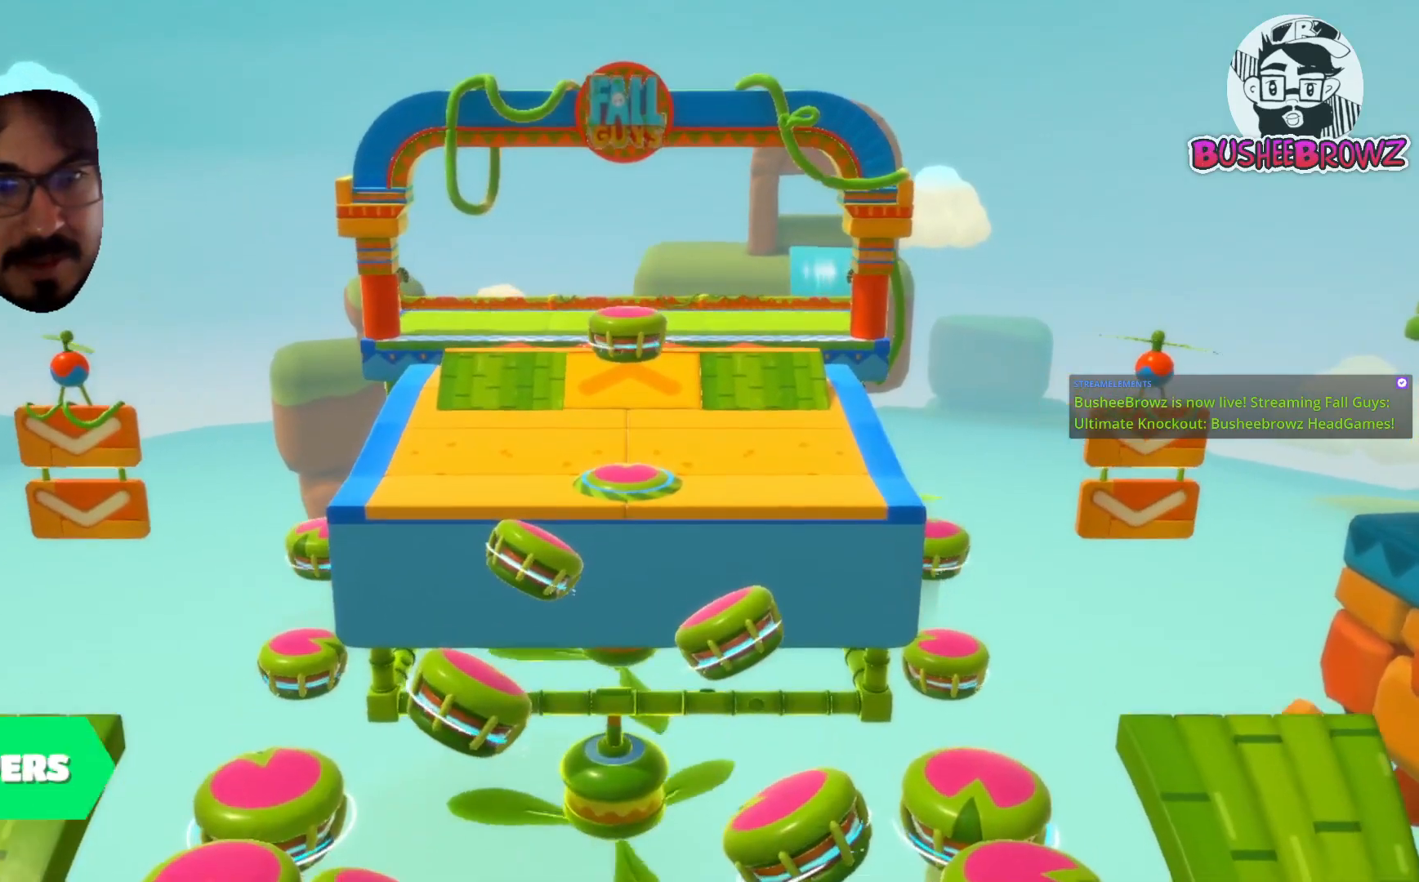
{"dt_ms": 1000, "buttons": ["R2"], "left_stick": "center", "right_stick": "center"}
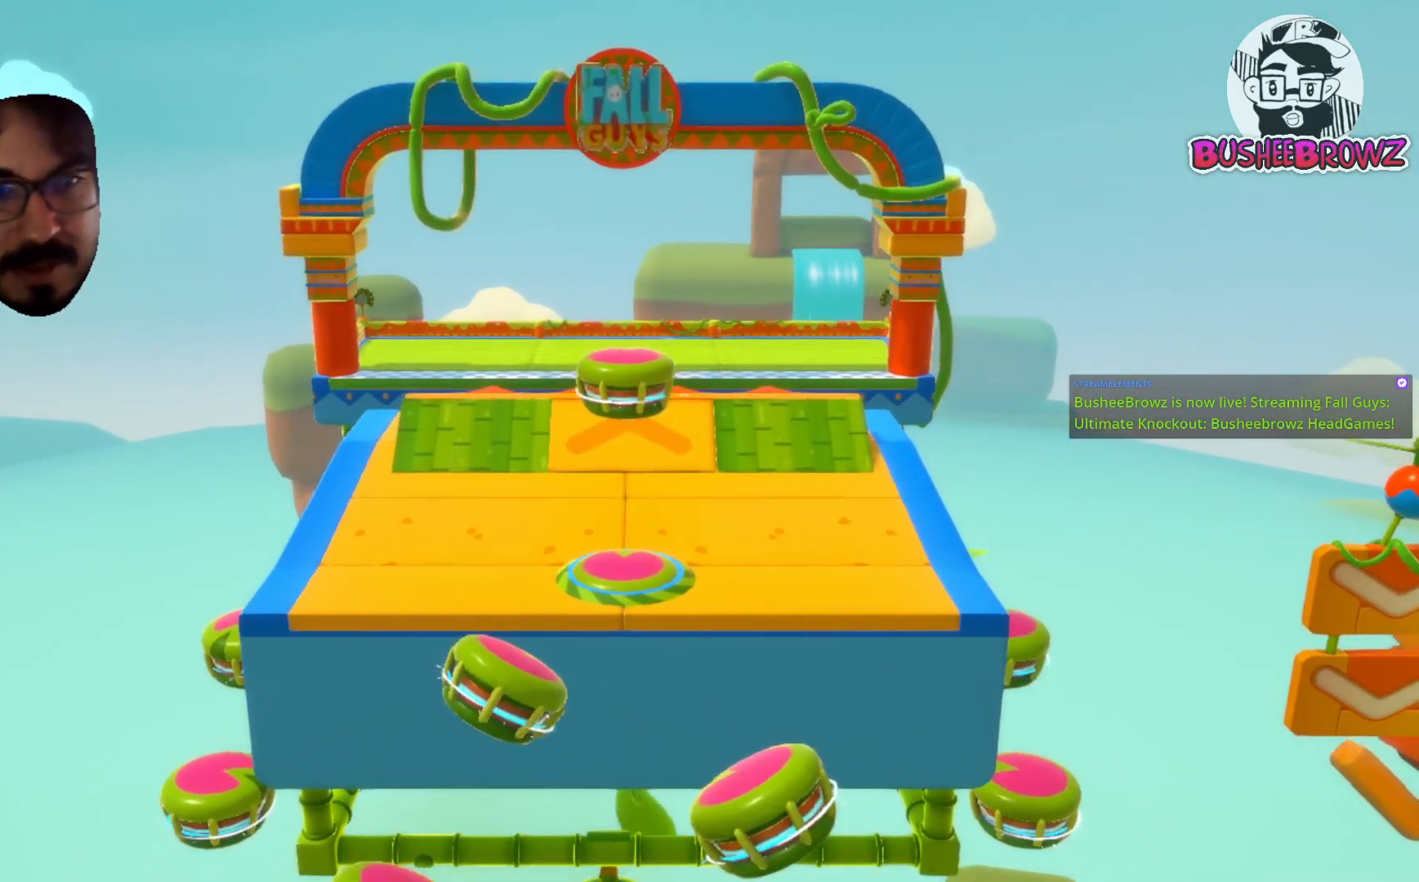
{"dt_ms": 500, "buttons": ["R2"], "left_stick": "center", "right_stick": "center", "events": []}
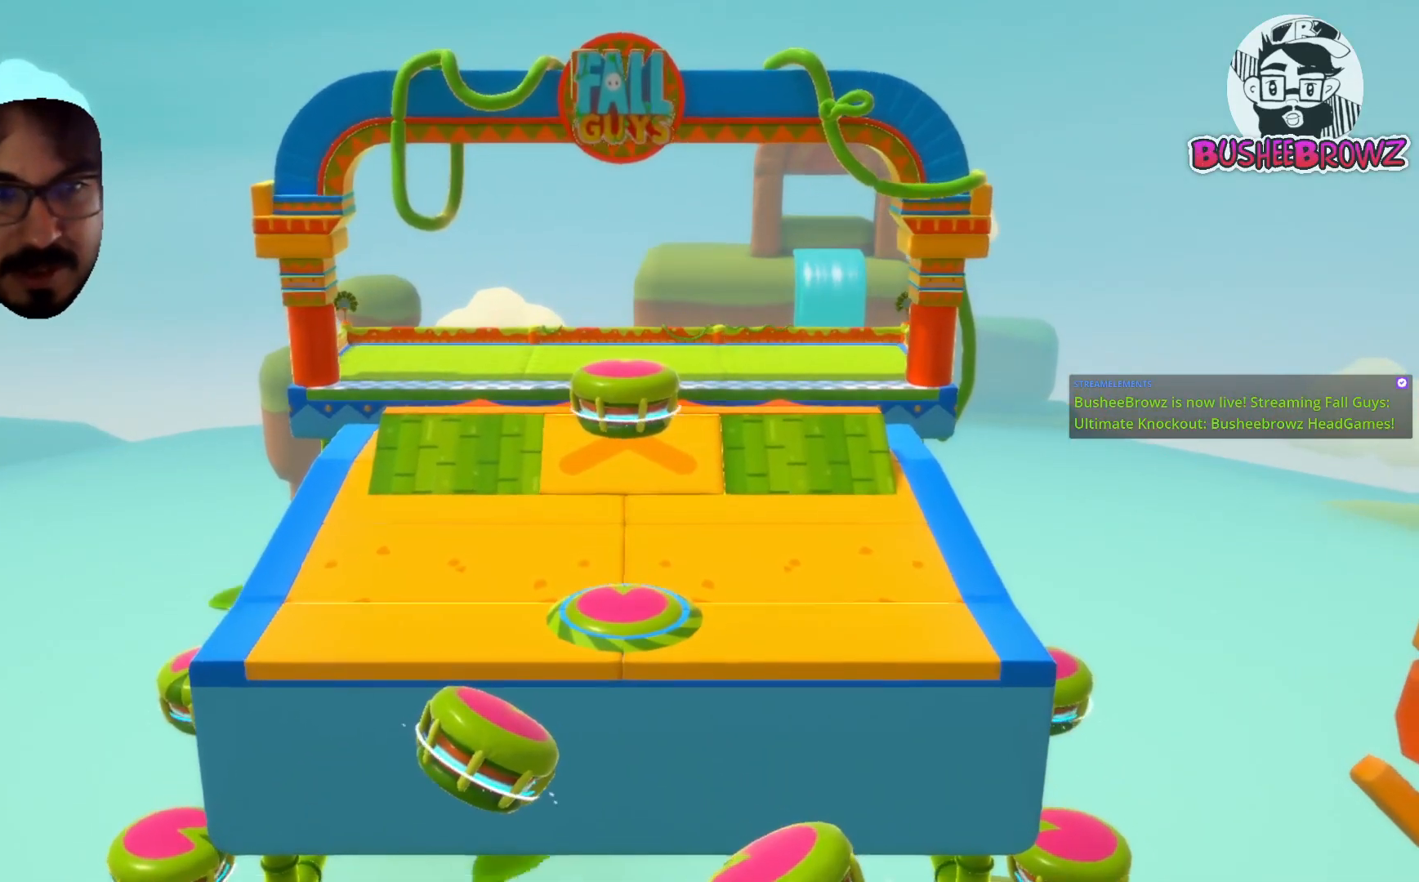
{"dt_ms": 500, "buttons": ["R2"], "left_stick": "center", "right_stick": "center", "events": []}
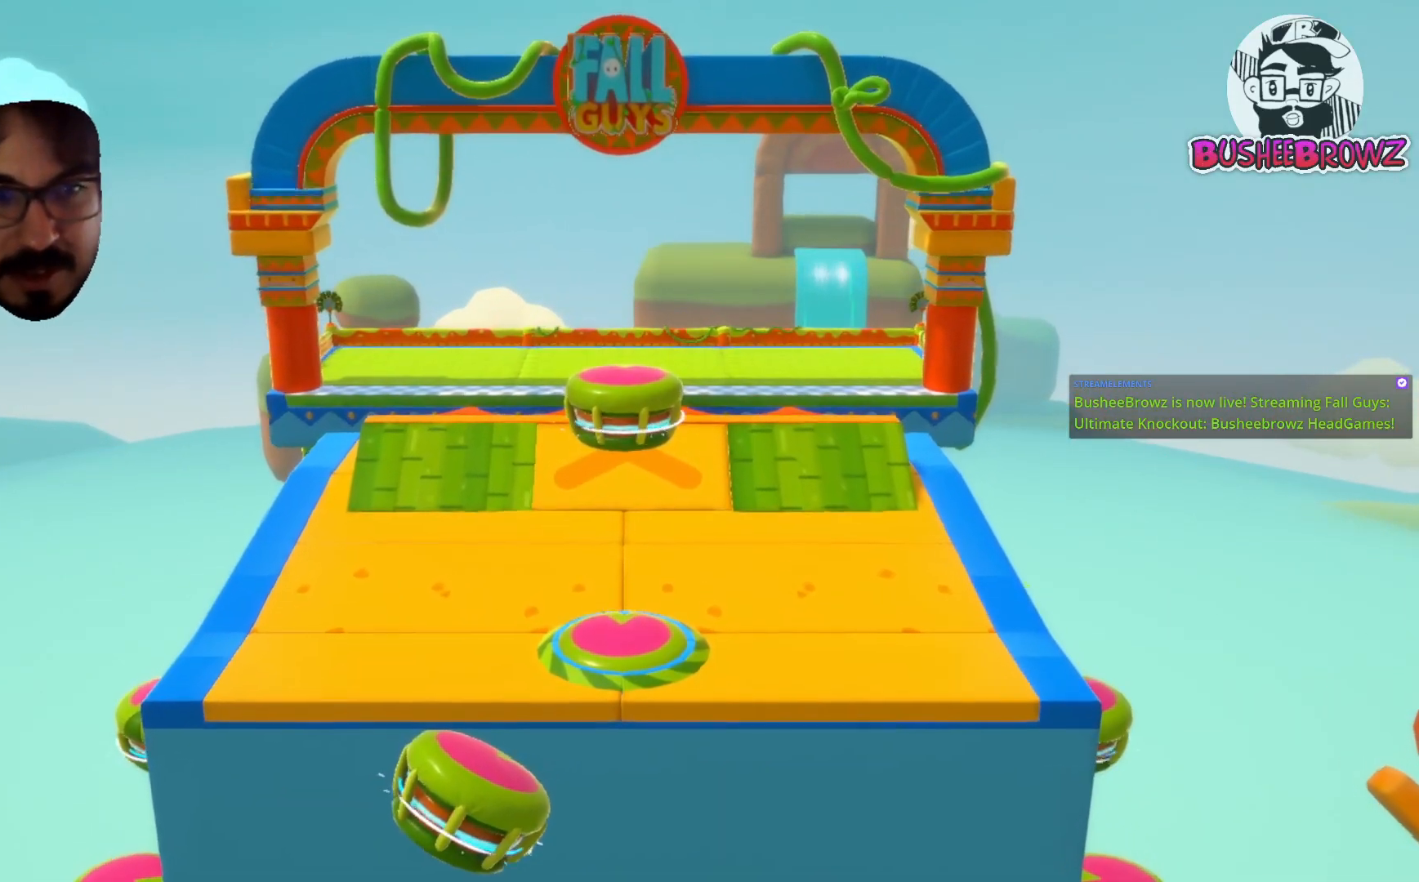
{"dt_ms": 500, "buttons": ["R2"], "left_stick": "center", "right_stick": "center", "events": []}
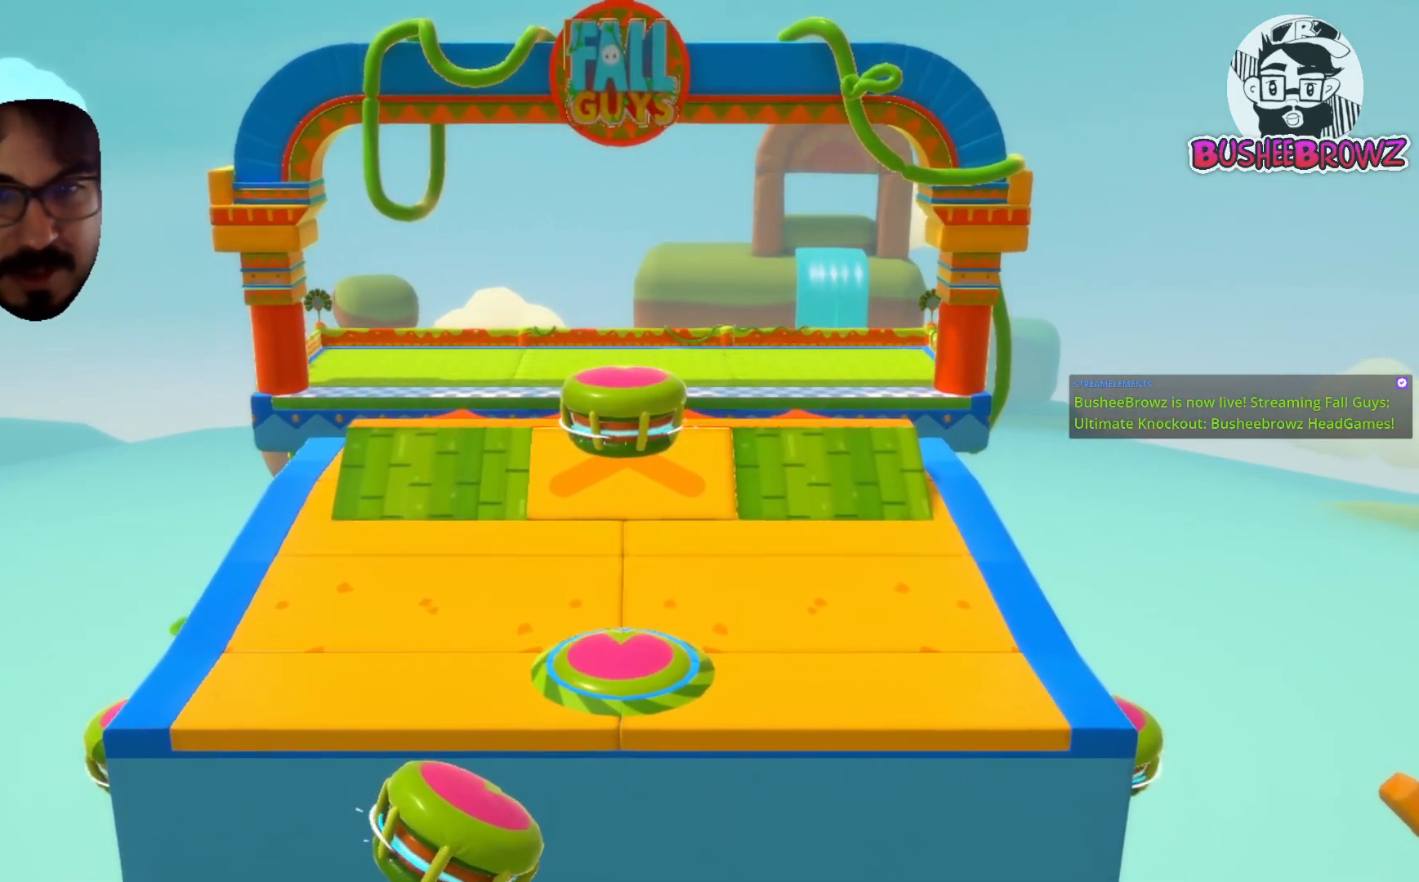
{"dt_ms": 500, "buttons": ["R2"], "left_stick": "center", "right_stick": "center", "events": []}
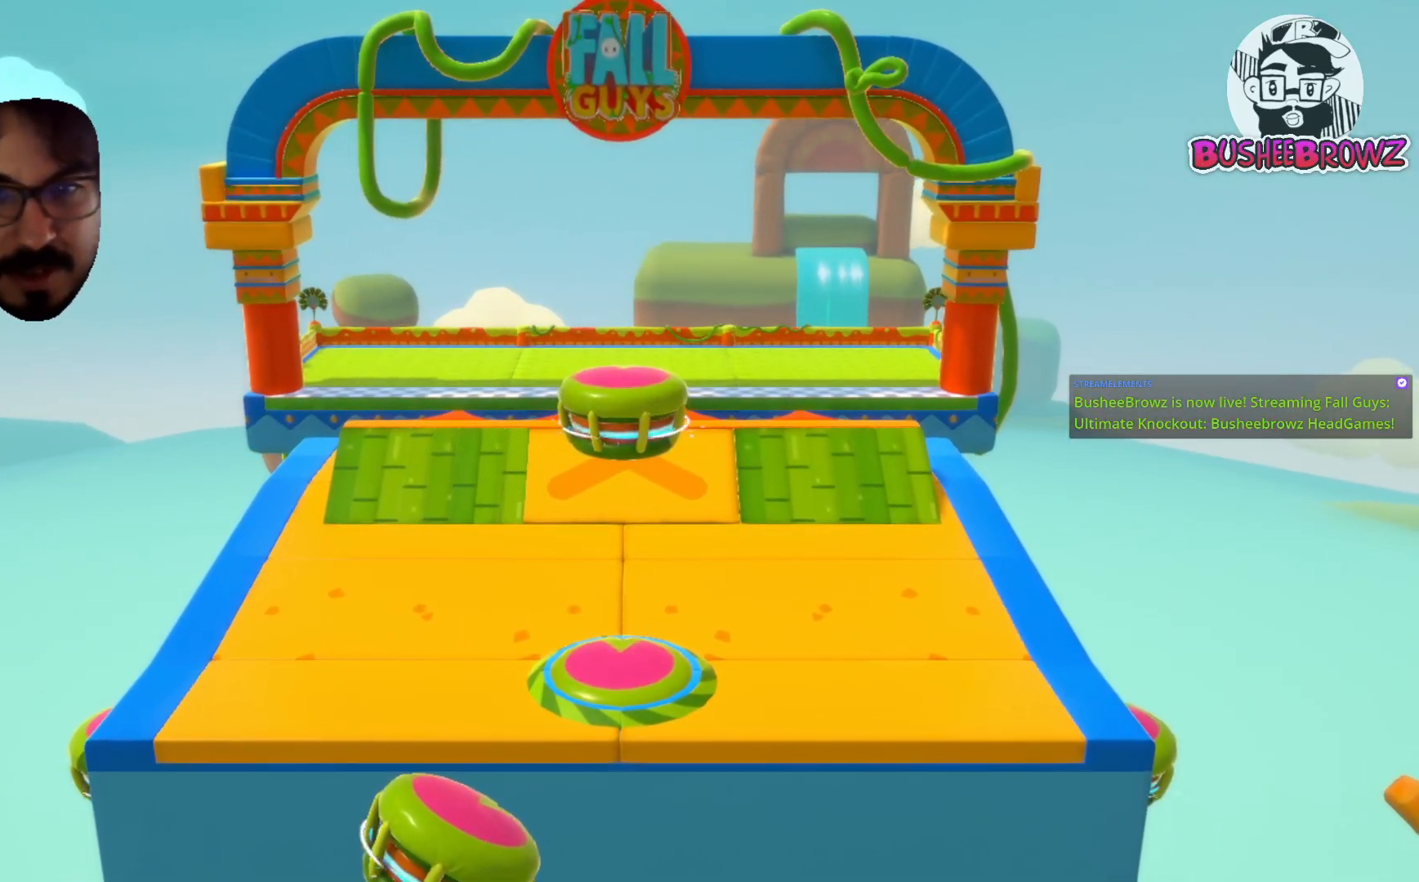
{"dt_ms": 500, "buttons": ["R2"], "left_stick": "center", "right_stick": "center", "events": []}
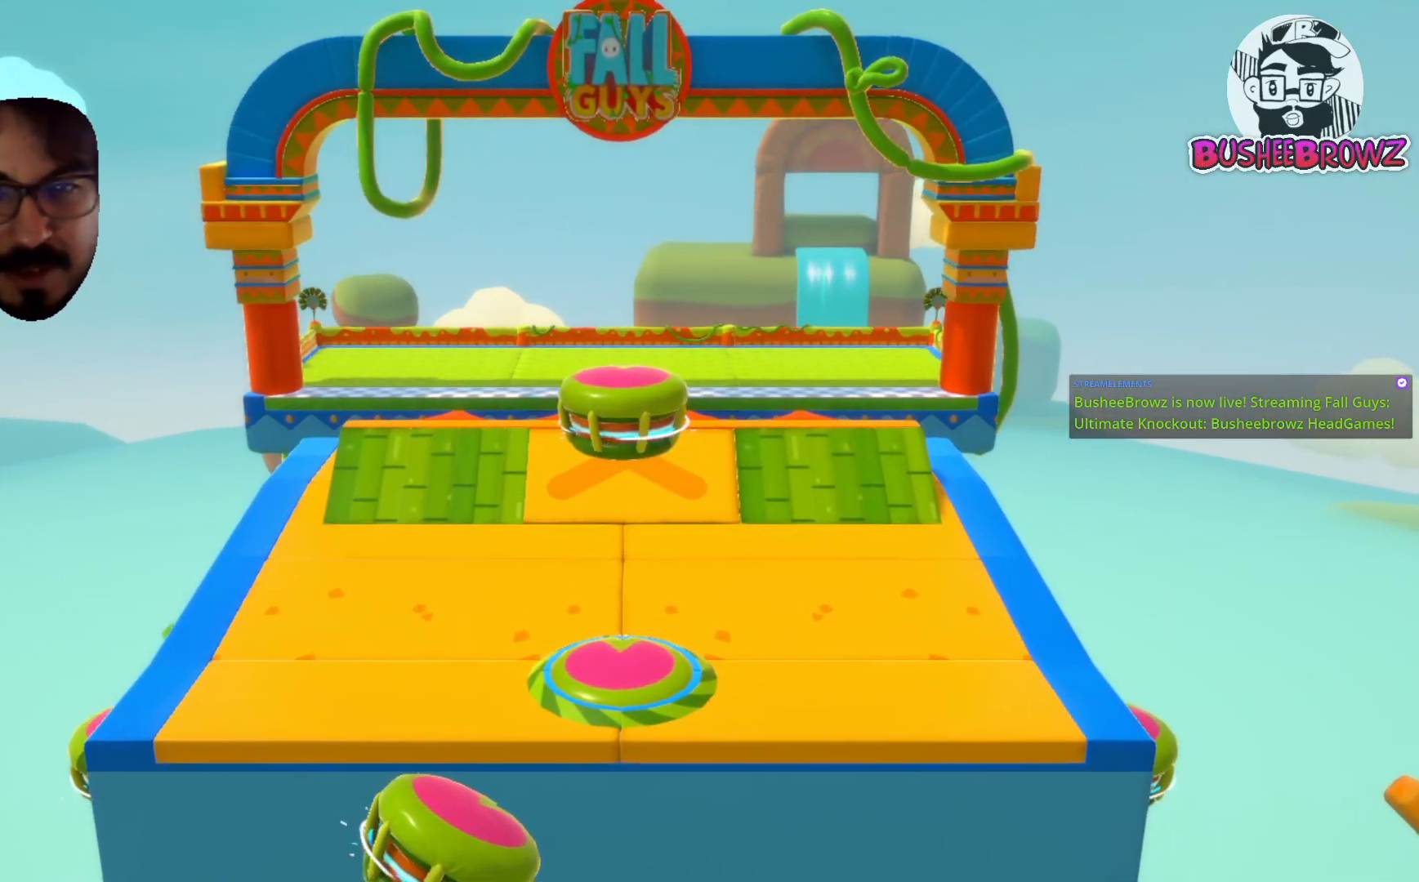
{"dt_ms": 500, "buttons": ["R2"], "left_stick": "center", "right_stick": "center", "events": []}
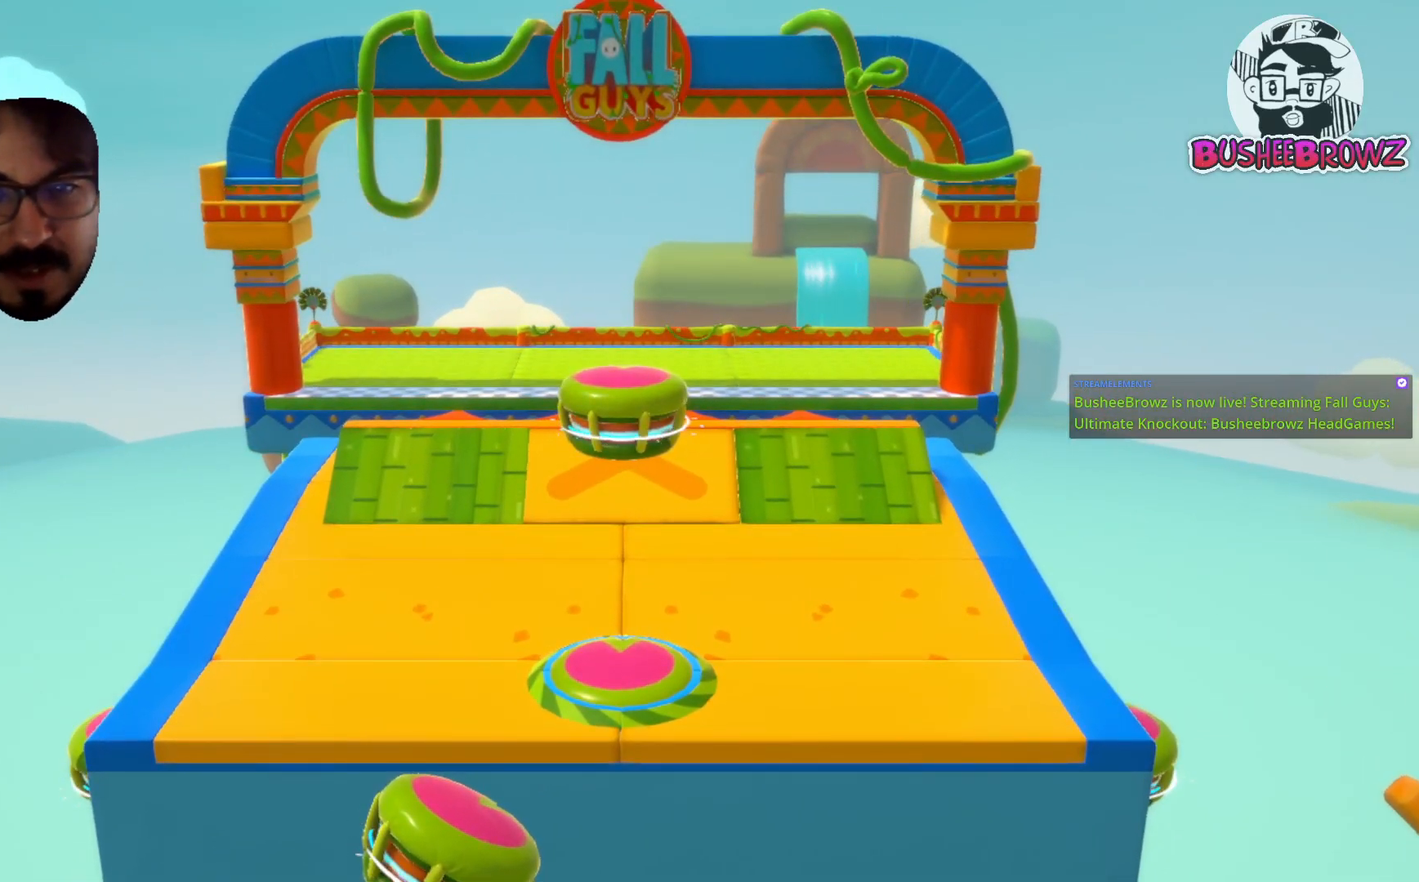
{"dt_ms": 500, "buttons": ["R2"], "left_stick": "center", "right_stick": "center", "events": []}
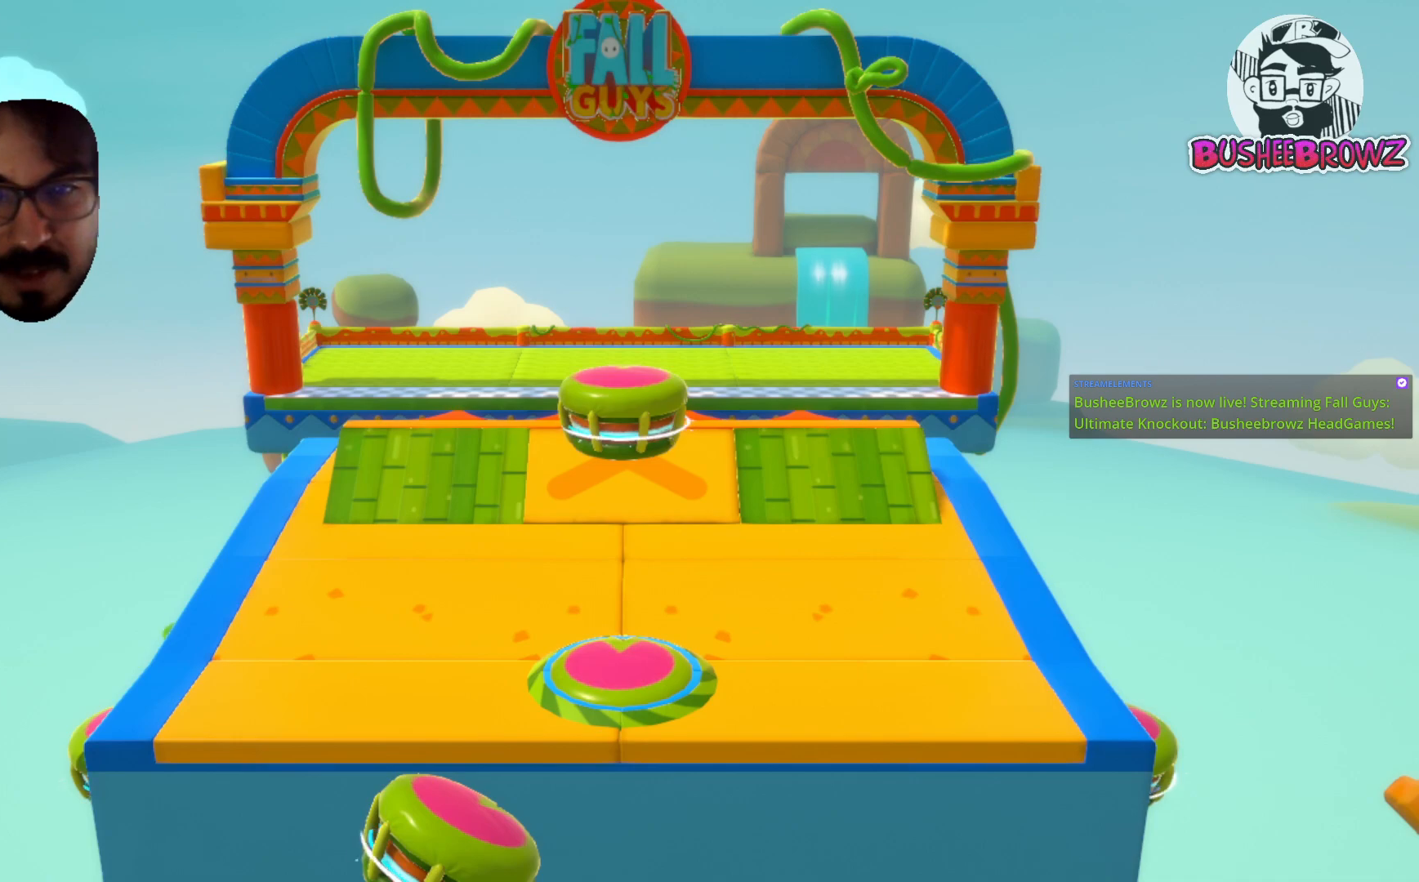
{"dt_ms": 500, "buttons": ["R2"], "left_stick": "center", "right_stick": "center", "events": []}